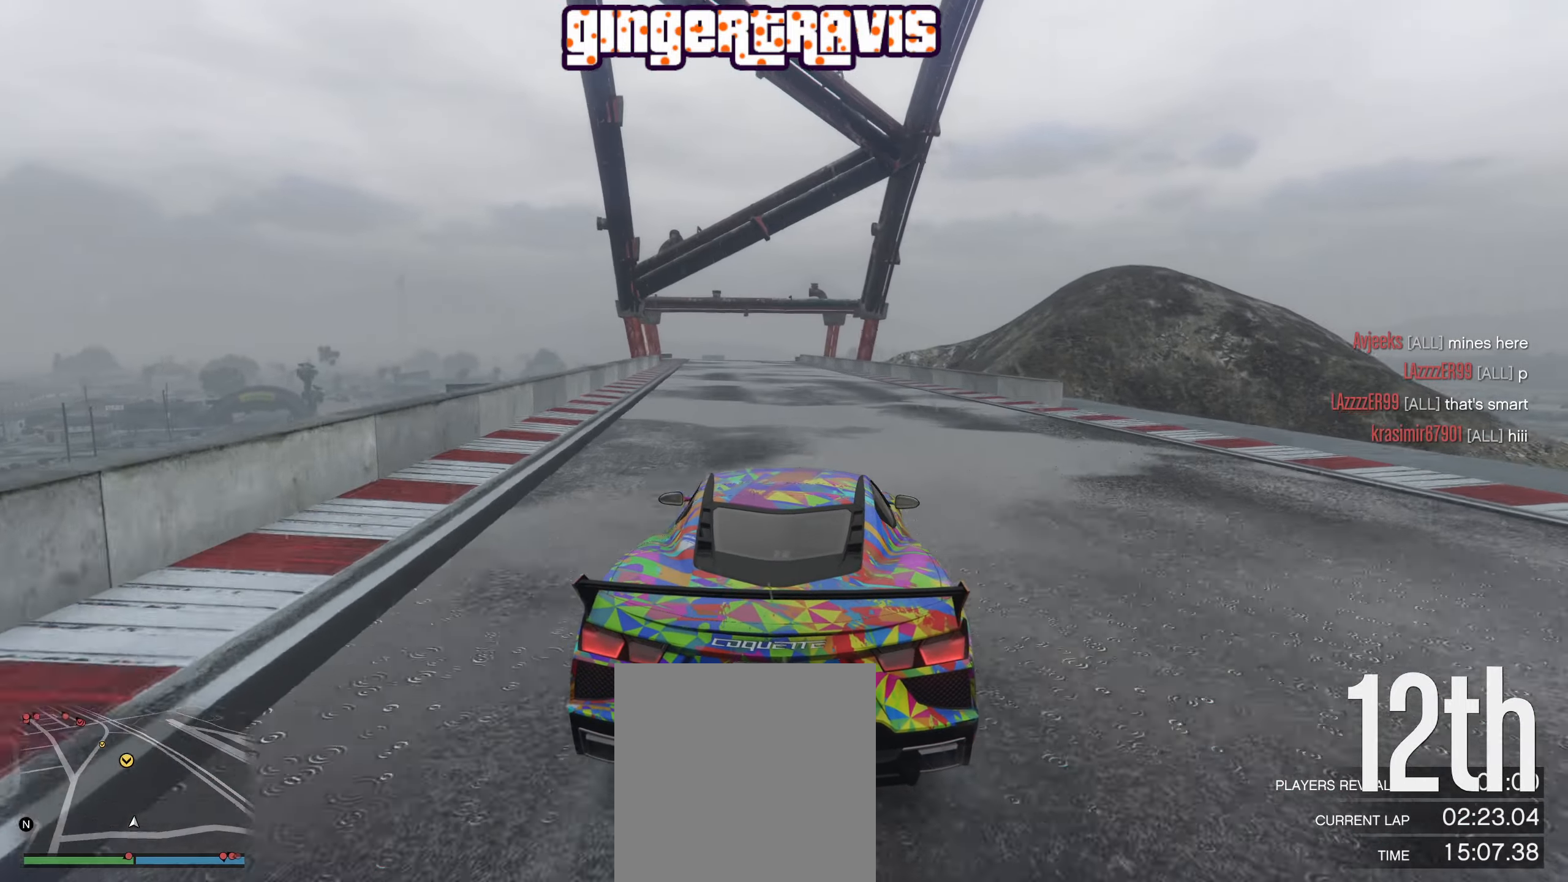
Gameplay with a controller (Xbox layout); each line is a JSON object with the inputs held at the frame after it. "events" lists button and stick changes between this image and that frame as [ms after this image, input, new state], when the widget could be followed in between.
{"buttons": ["R2"], "left_stick": "center", "right_stick": "center", "events": []}
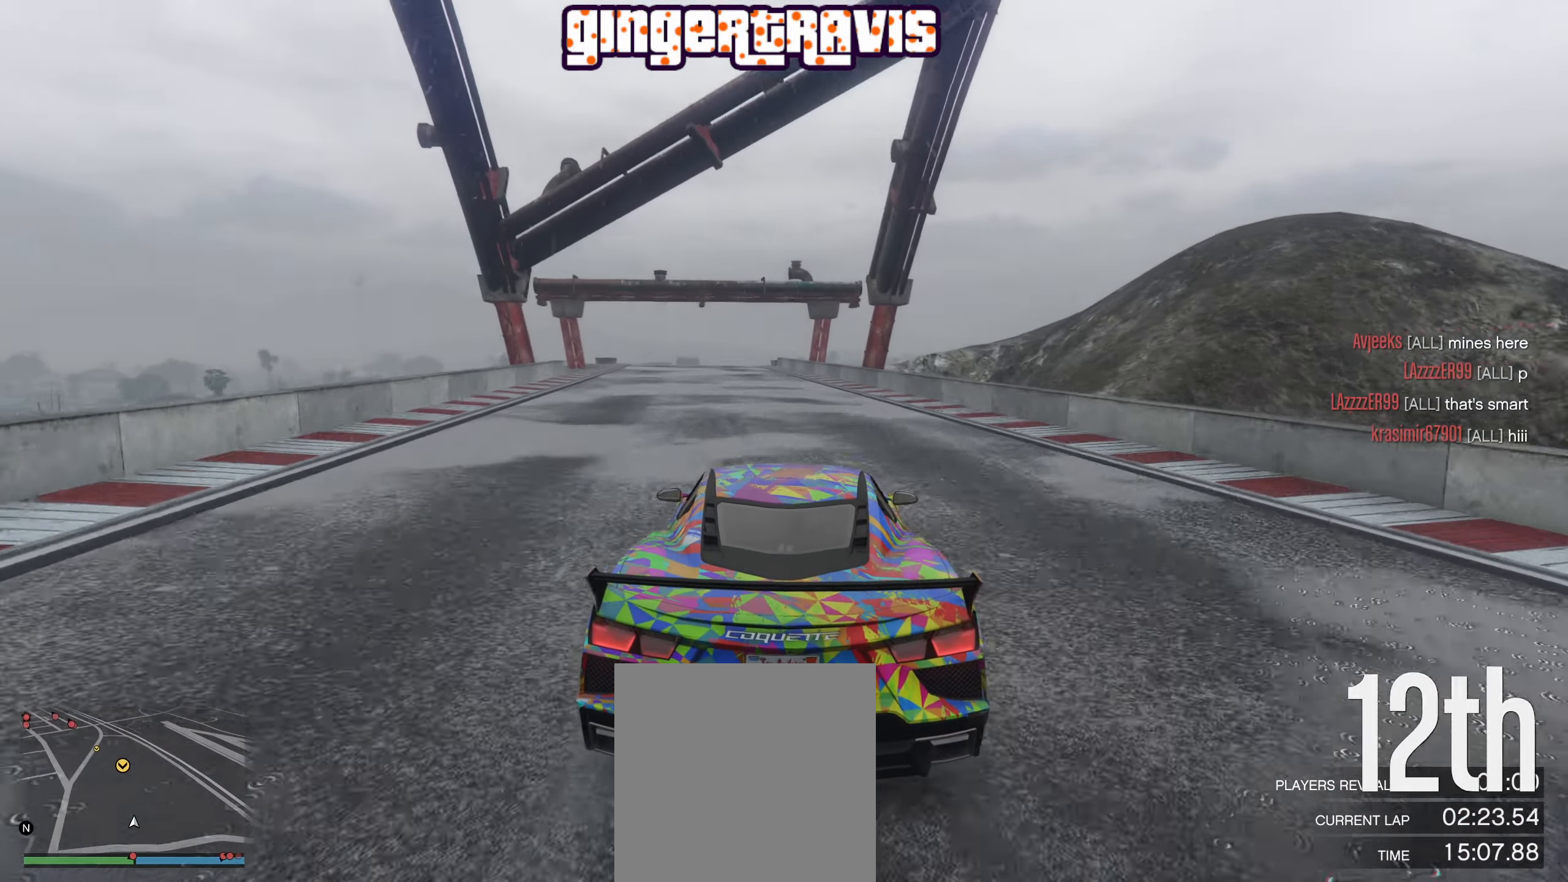
{"buttons": ["R2"], "left_stick": "center", "right_stick": "center", "events": [[166, "left_stick", "up-left"], [283, "left_stick", "center"]]}
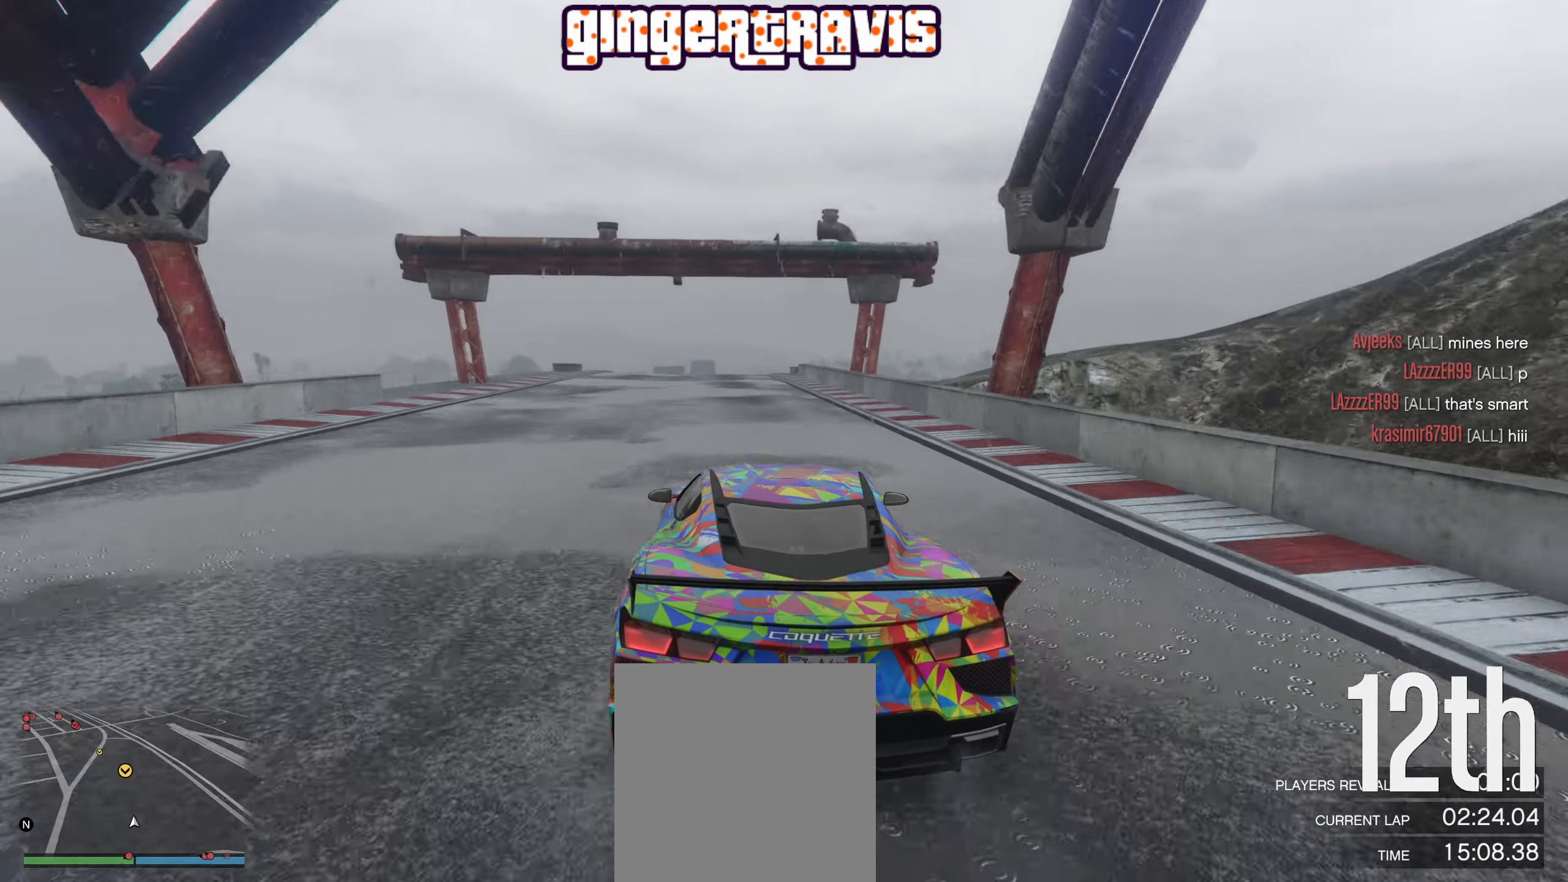
{"buttons": ["R2"], "left_stick": "center", "right_stick": "center", "events": []}
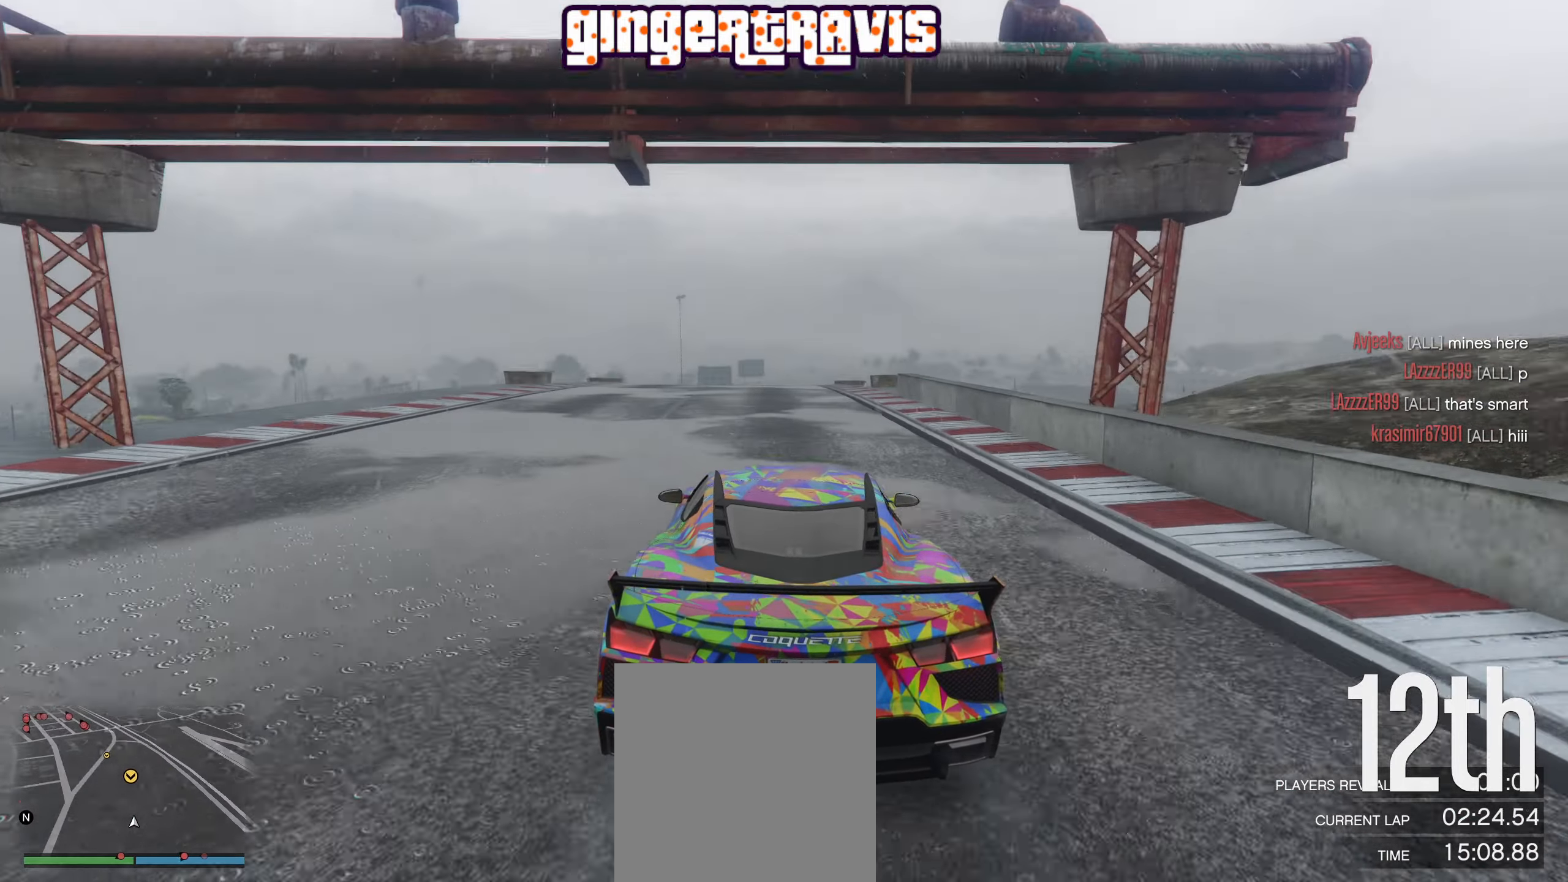
{"buttons": ["R2"], "left_stick": "center", "right_stick": "center", "events": []}
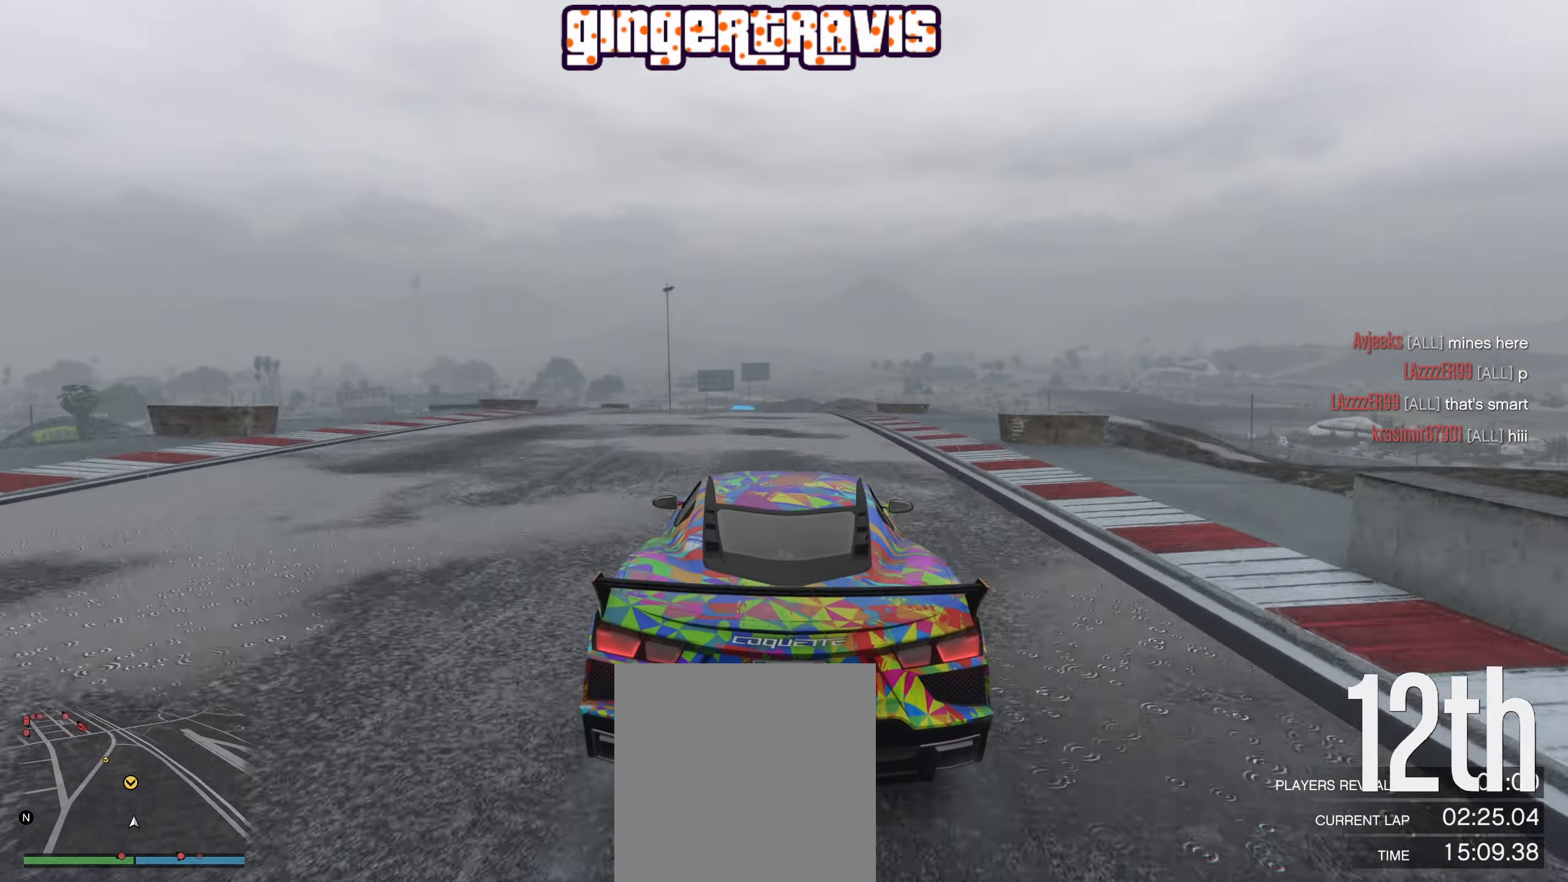
{"buttons": ["R2"], "left_stick": "left", "right_stick": "center", "events": [[116, "left_stick", "left"], [216, "left_stick", "center"], [483, "left_stick", "left"]]}
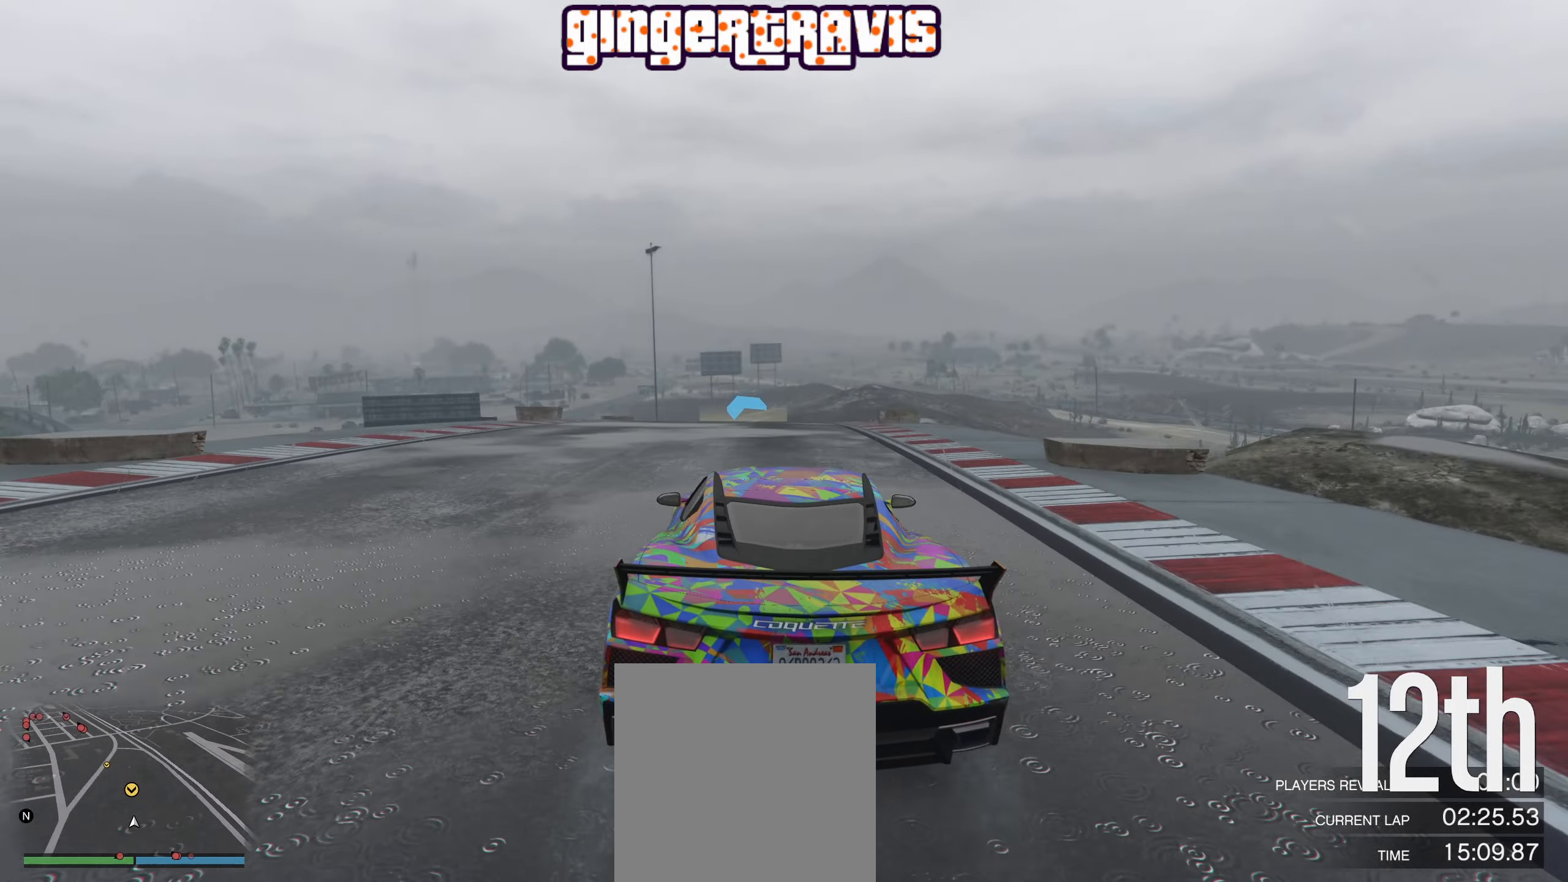
{"buttons": ["R2"], "left_stick": "center", "right_stick": "center", "events": [[100, "left_stick", "center"], [266, "left_stick", "left"], [416, "left_stick", "center"]]}
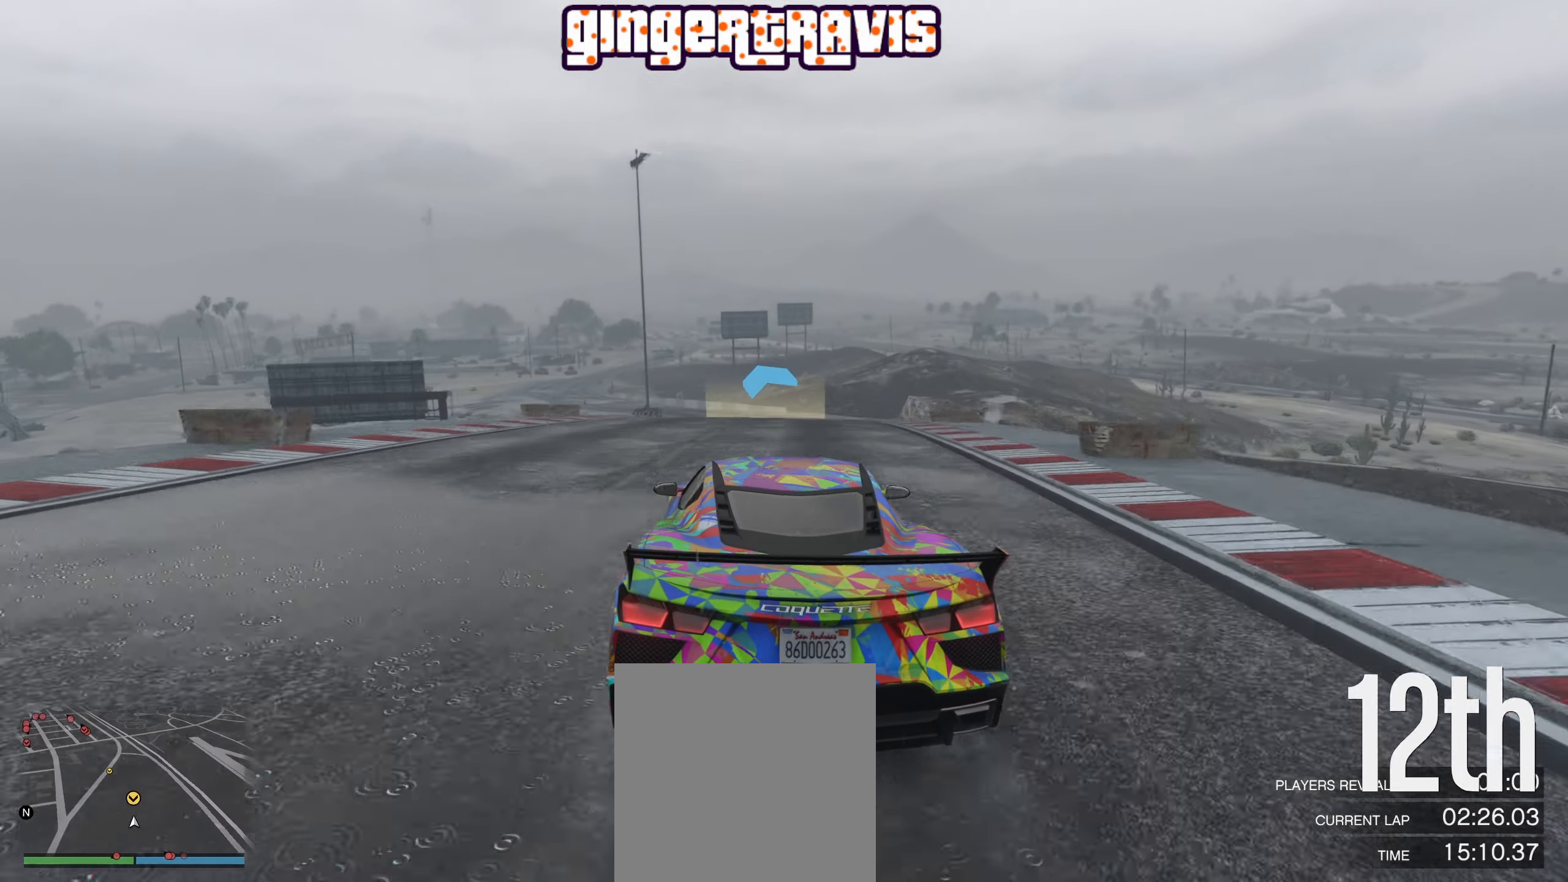
{"buttons": ["R2"], "left_stick": "center", "right_stick": "center", "events": [[100, "left_stick", "left"], [233, "left_stick", "center"]]}
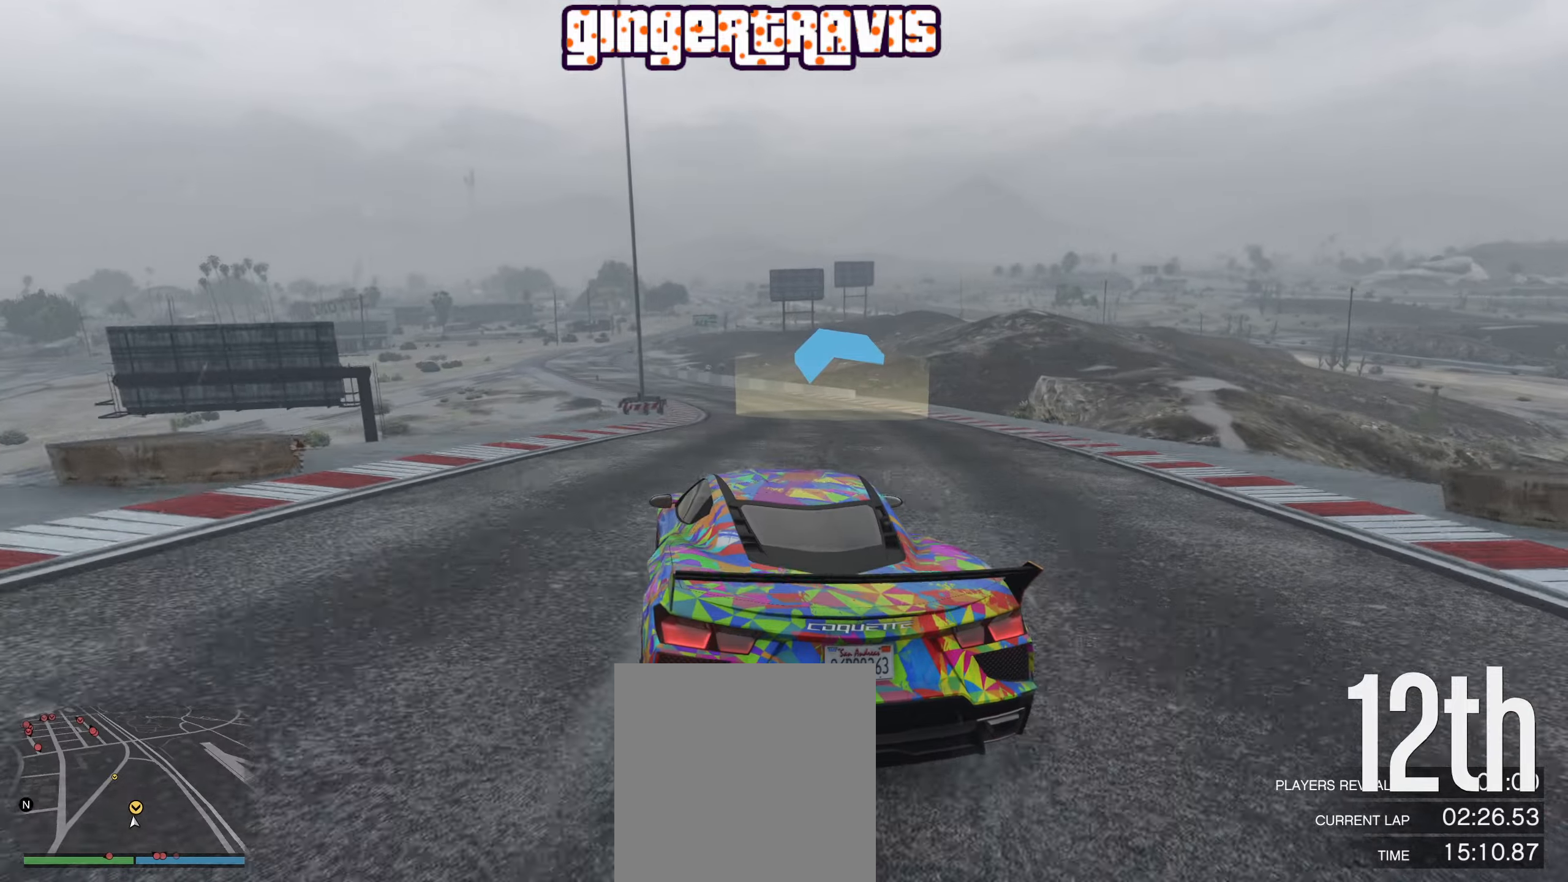
{"buttons": ["R2"], "left_stick": "left", "right_stick": "center", "events": [[33, "left_stick", "left"], [200, "left_stick", "center"], [367, "left_stick", "left"]]}
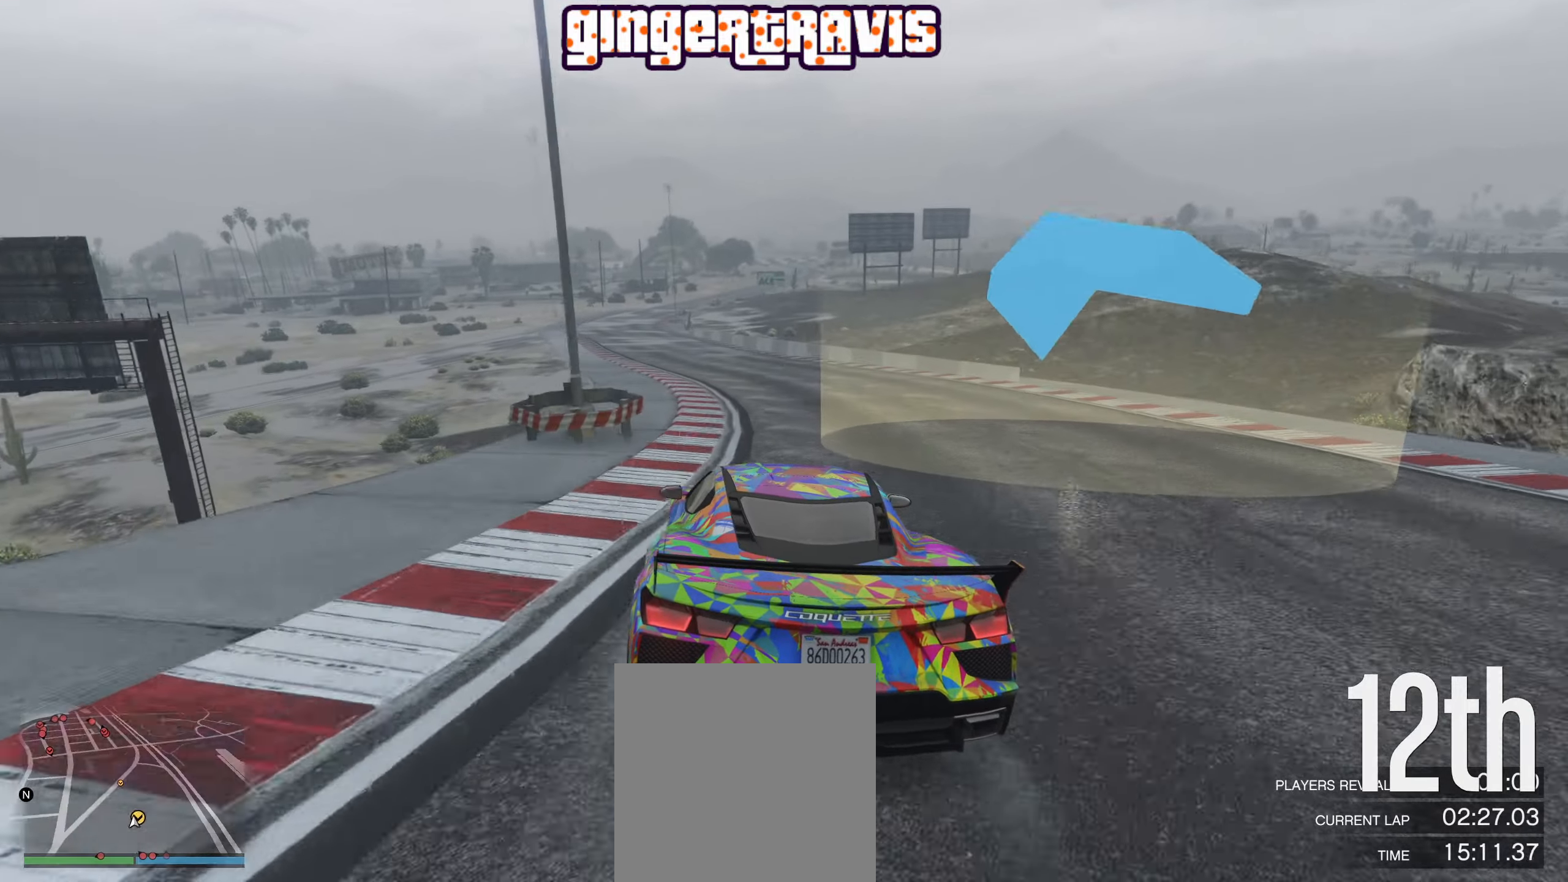
{"buttons": ["R2"], "left_stick": "center", "right_stick": "center", "events": [[17, "left_stick", "center"], [300, "left_stick", "left"], [483, "left_stick", "center"]]}
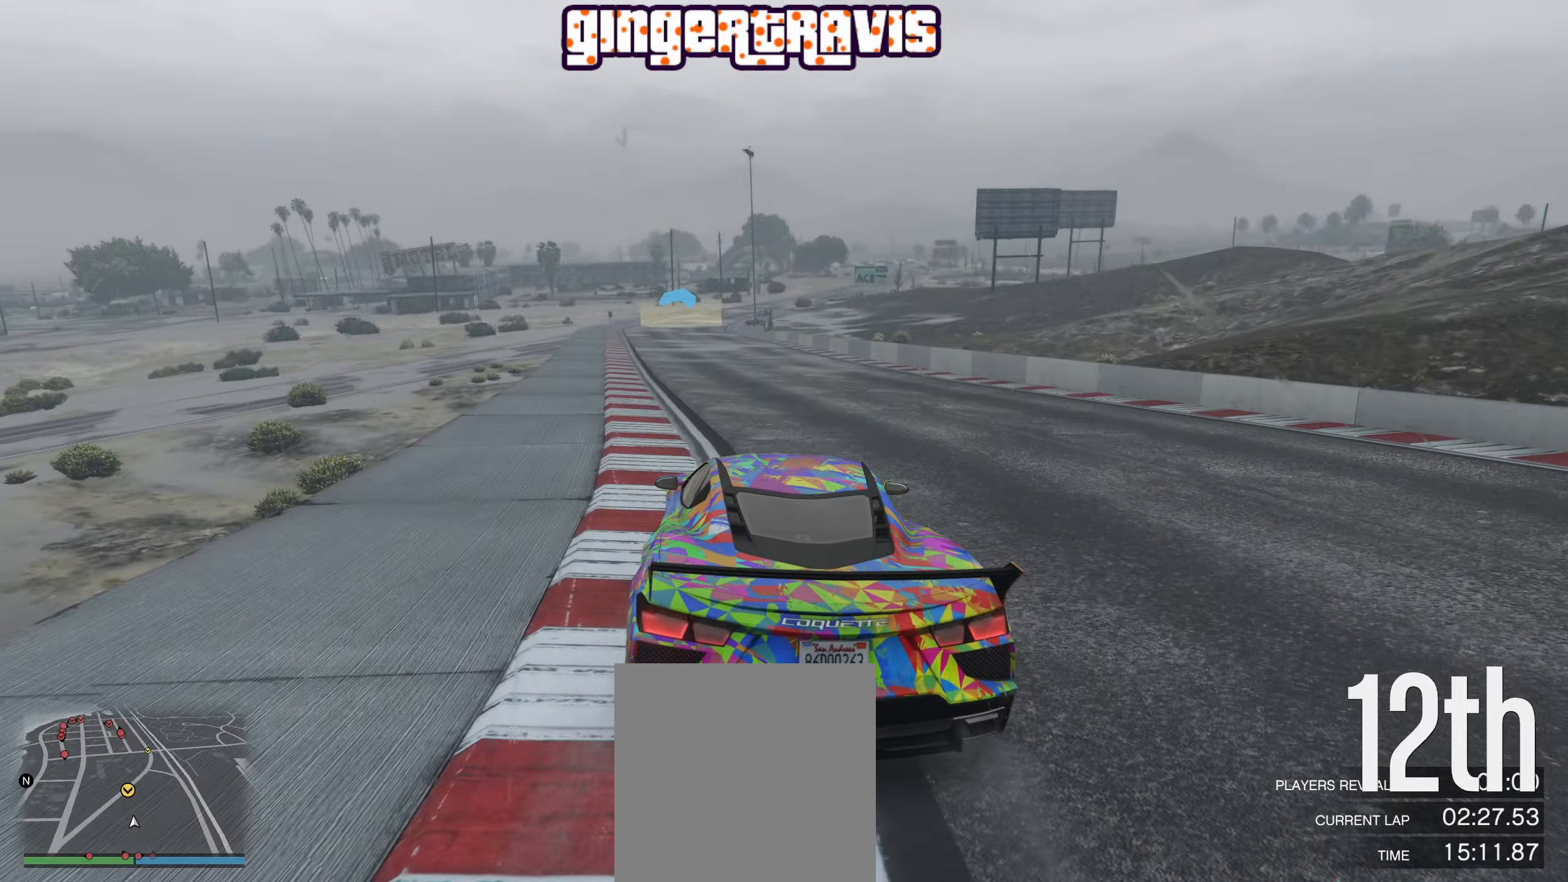
{"buttons": ["R2"], "left_stick": "center", "right_stick": "center", "events": [[167, "left_stick", "left"], [267, "left_stick", "center"]]}
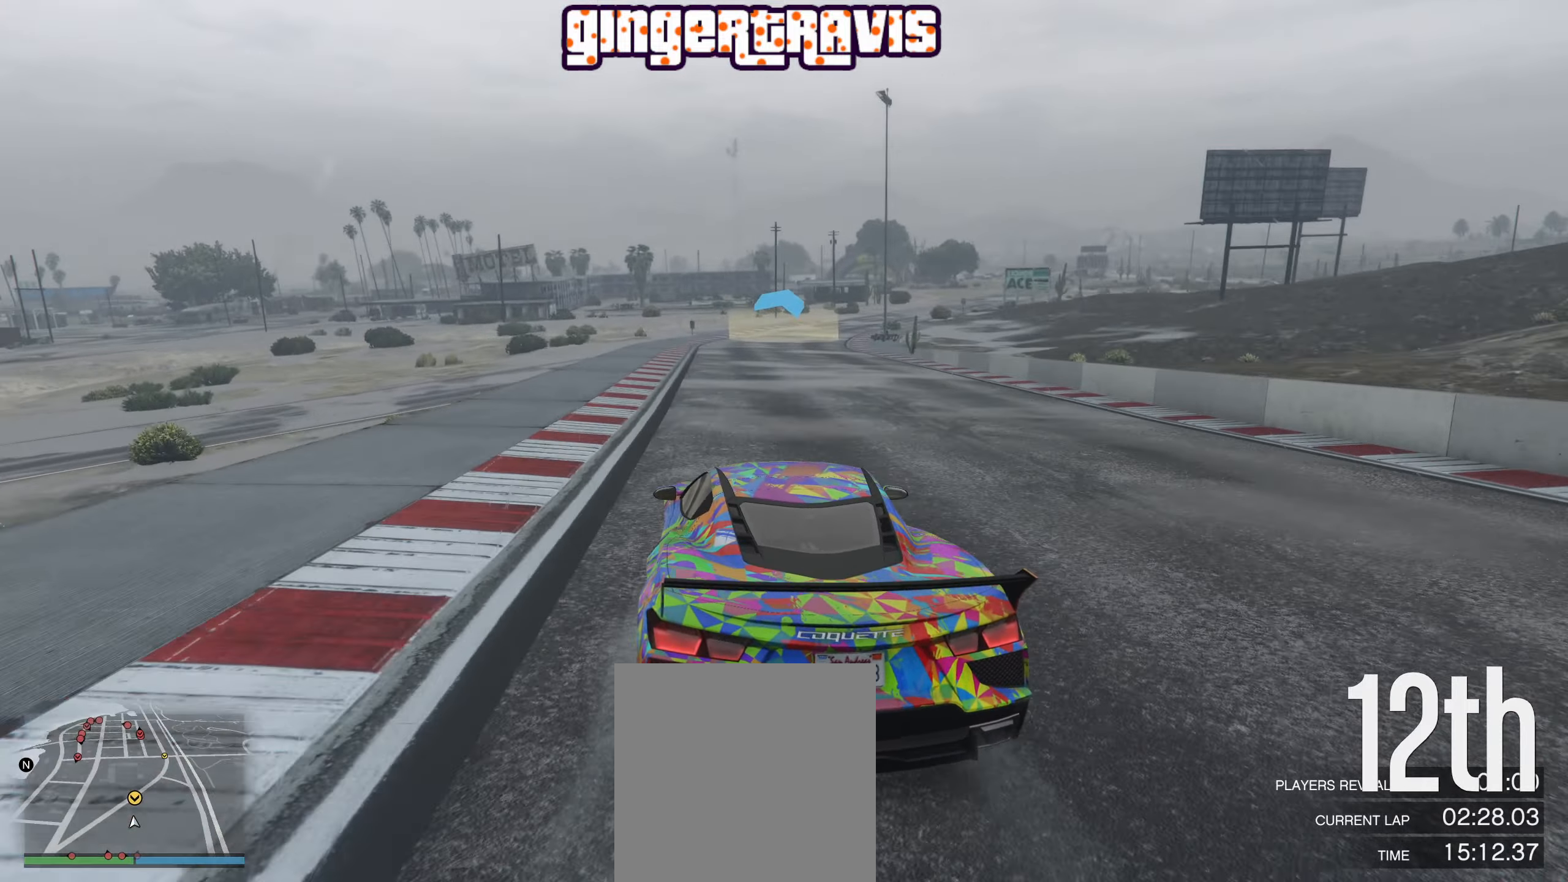
{"buttons": ["R2"], "left_stick": "right", "right_stick": "center", "events": [[50, "left_stick", "right"], [250, "left_stick", "center"], [417, "left_stick", "right"]]}
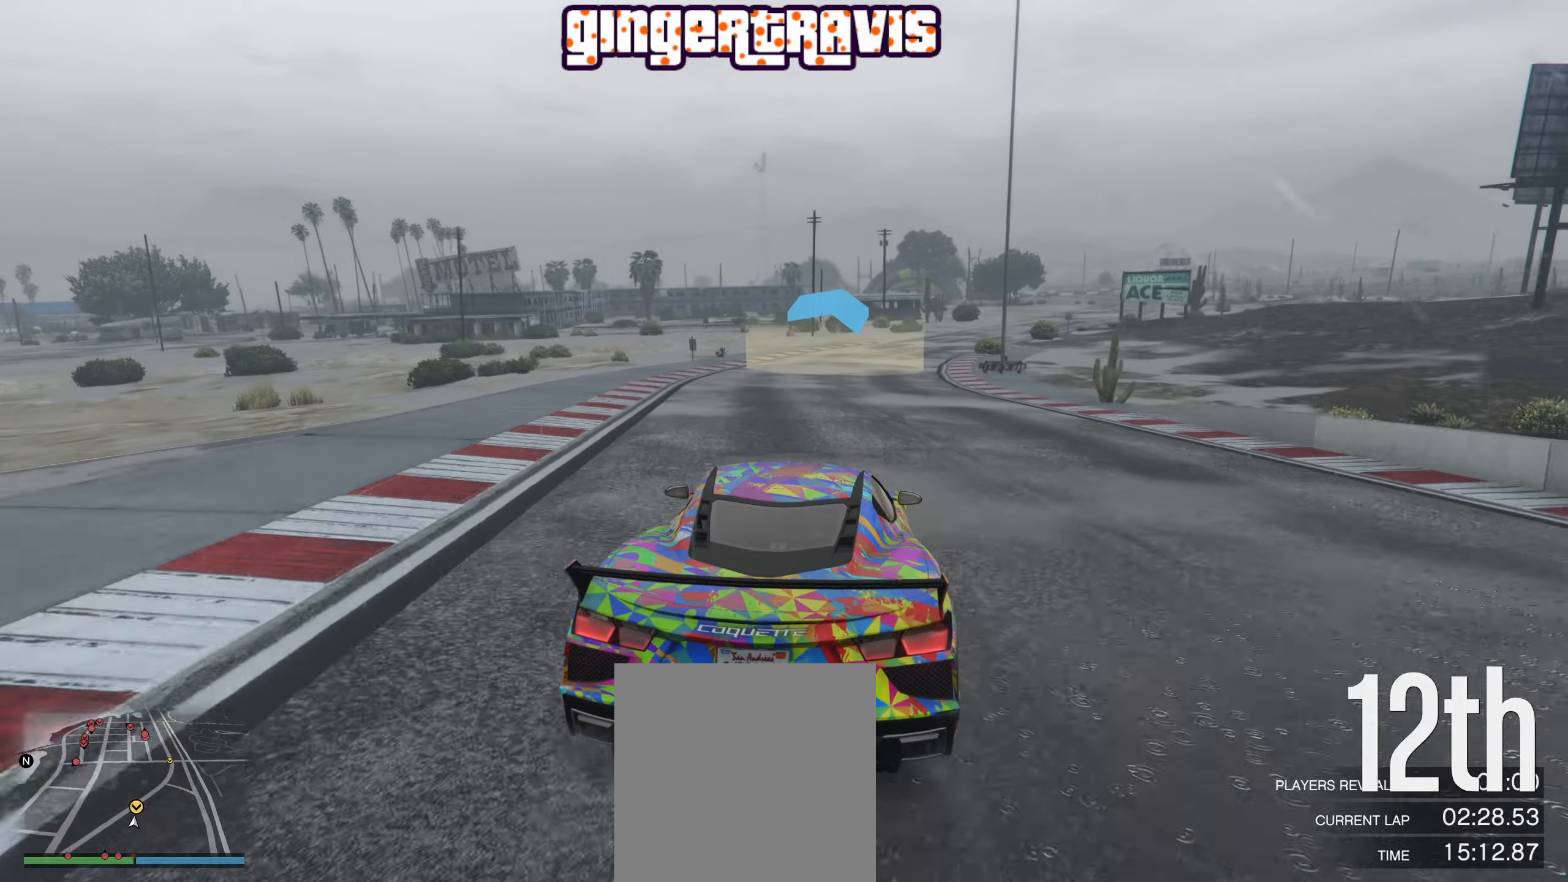
{"buttons": ["R2"], "left_stick": "center", "right_stick": "center", "events": [[83, "left_stick", "center"], [217, "left_stick", "right"], [383, "left_stick", "center"]]}
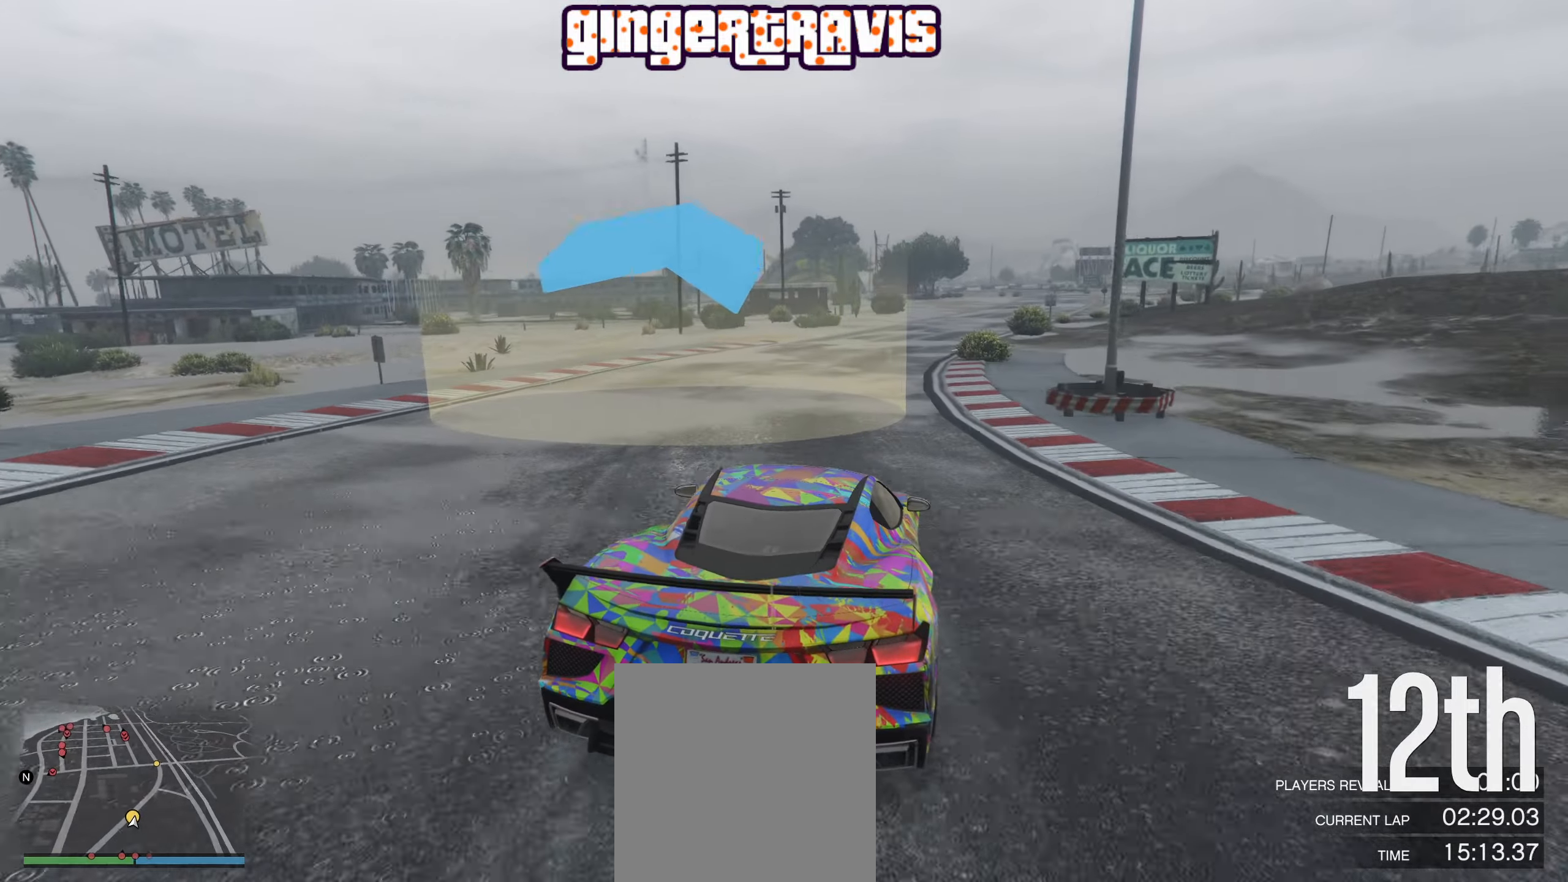
{"buttons": ["R2"], "left_stick": "right", "right_stick": "center", "events": [[67, "left_stick", "right"], [233, "left_stick", "center"], [383, "left_stick", "right"]]}
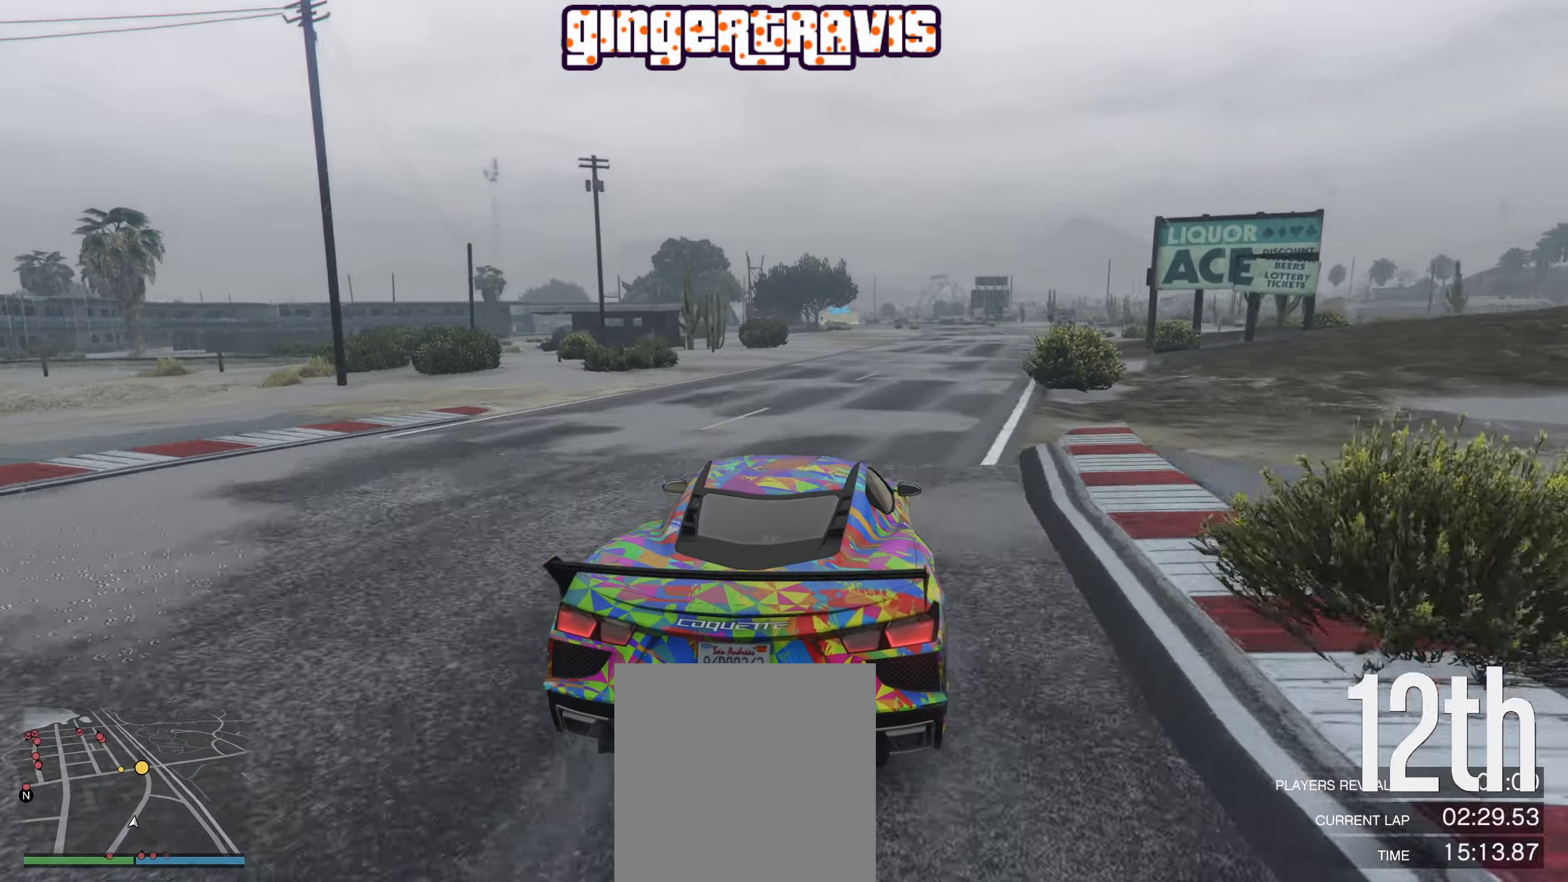
{"buttons": ["R2"], "left_stick": "right", "right_stick": "center", "events": [[17, "left_stick", "center"], [200, "left_stick", "right"], [350, "left_stick", "center"], [467, "left_stick", "right"]]}
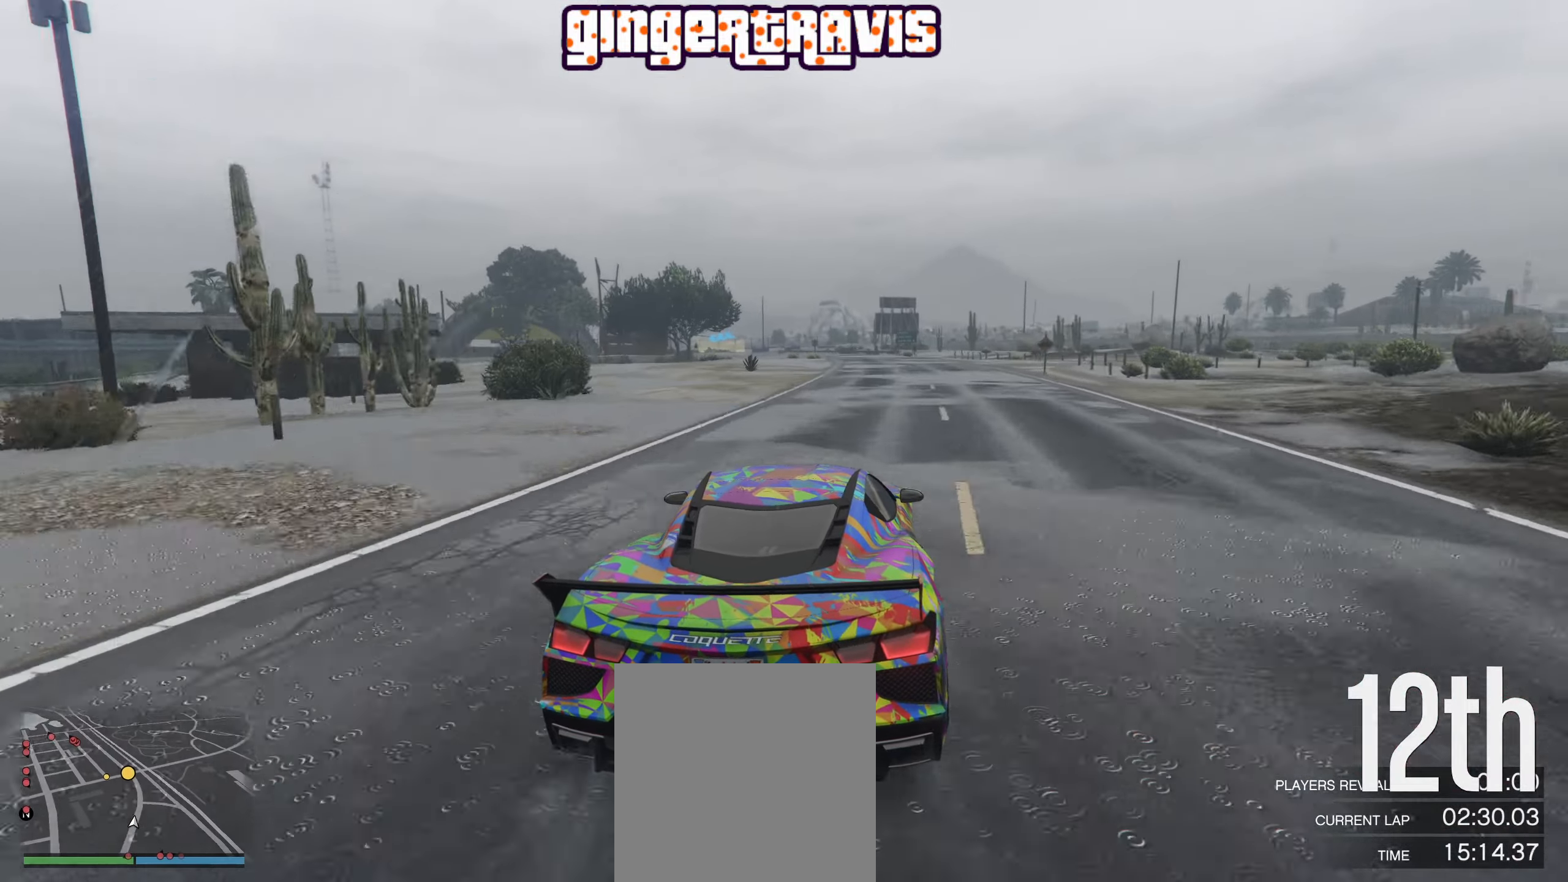
{"buttons": ["R2"], "left_stick": "center", "right_stick": "center", "events": [[133, "left_stick", "center"]]}
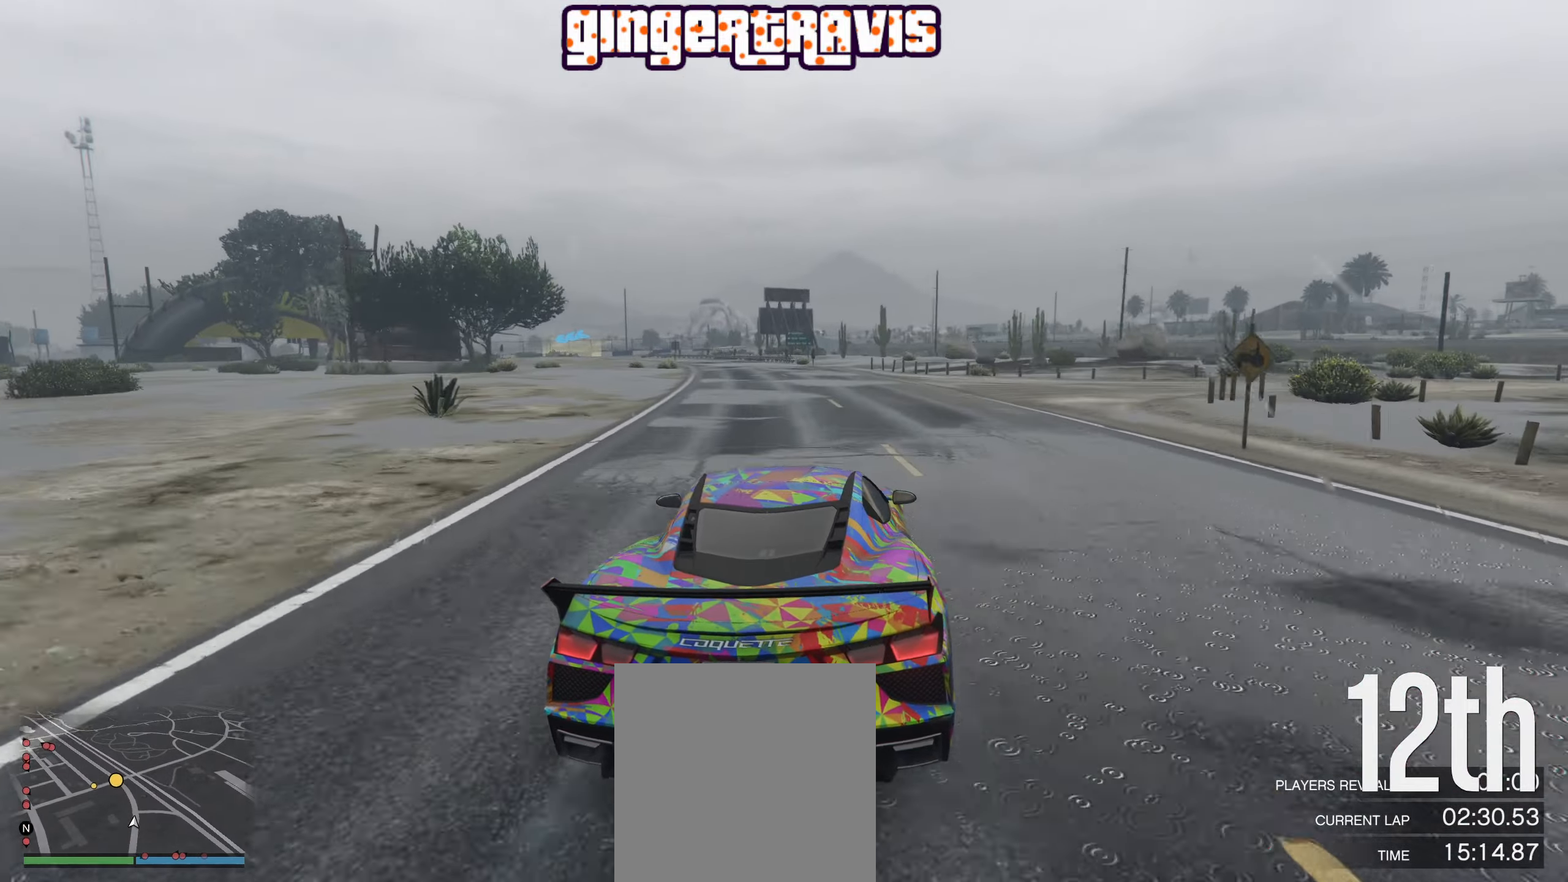
{"buttons": ["R2"], "left_stick": "left", "right_stick": "center", "events": [[33, "left_stick", "left"], [233, "left_stick", "center"], [383, "left_stick", "left"]]}
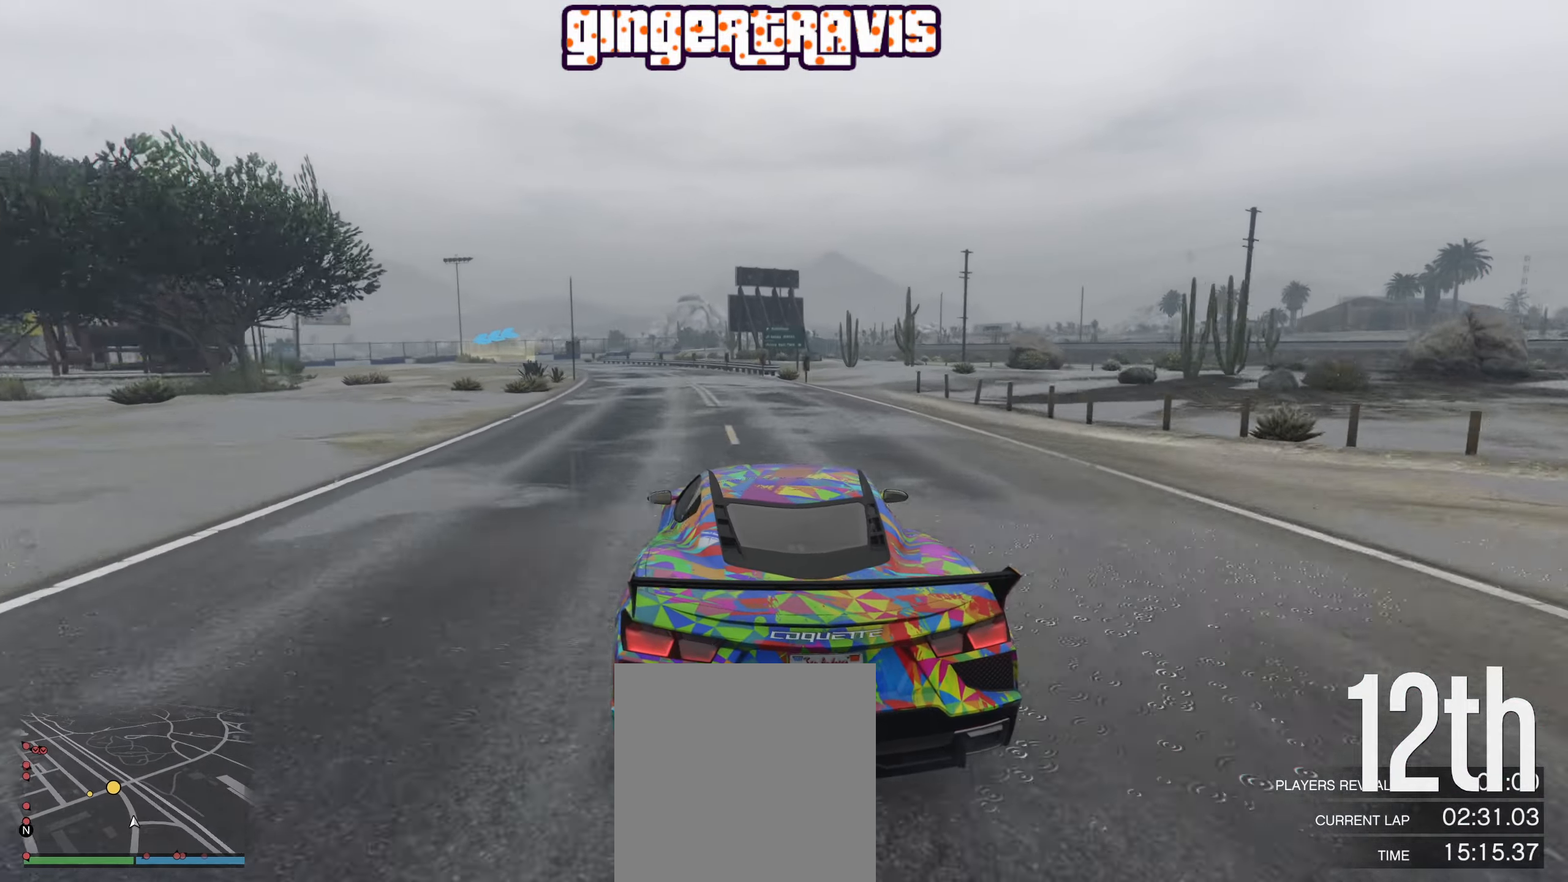
{"buttons": ["L2"], "left_stick": "center", "right_stick": "center", "events": [[50, "left_stick", "center"], [267, "left_stick", "left"], [417, "left_stick", "center"], [500, "L2", "down"], [500, "R2", "up"]]}
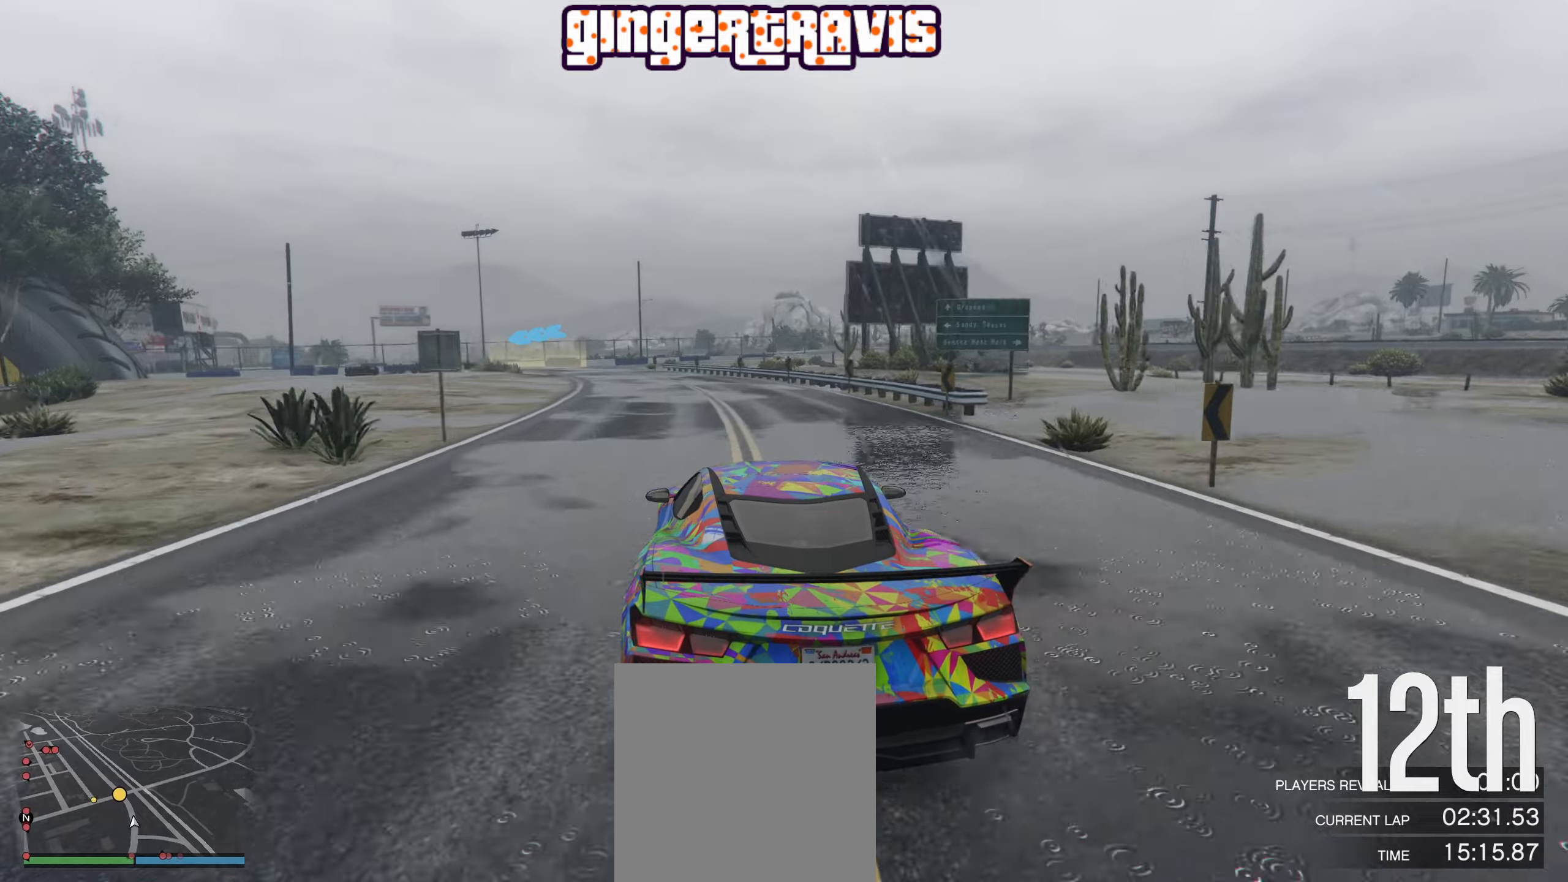
{"buttons": ["L2"], "left_stick": "center", "right_stick": "center", "events": []}
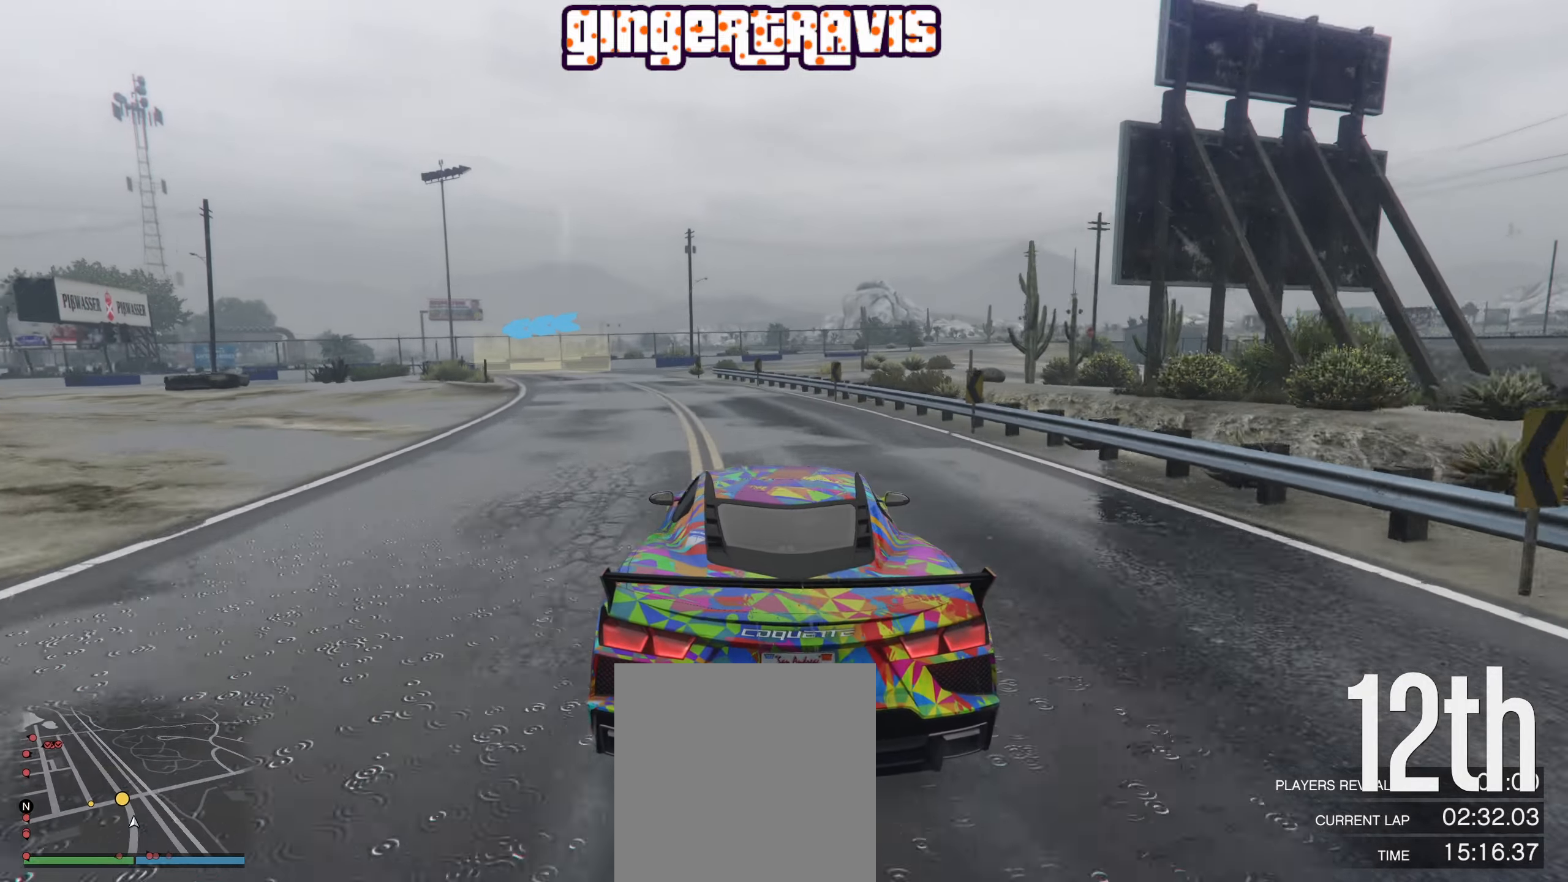
{"buttons": ["L2"], "left_stick": "down-left", "right_stick": "center", "events": [[234, "left_stick", "left"], [367, "left_stick", "down-left"]]}
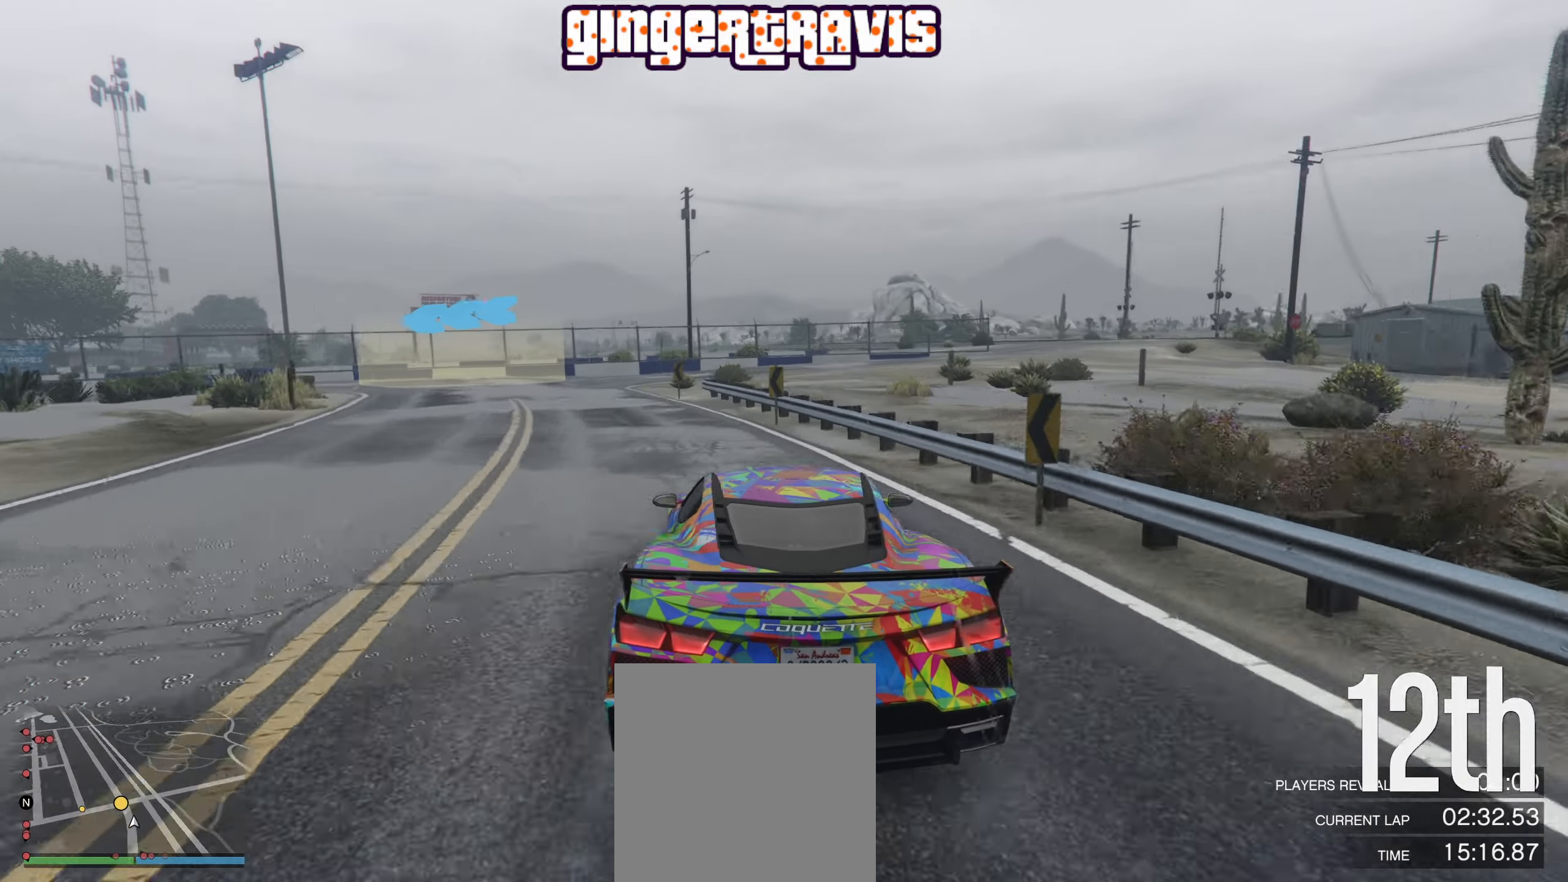
{"buttons": ["L2"], "left_stick": "down-left", "right_stick": "center", "events": []}
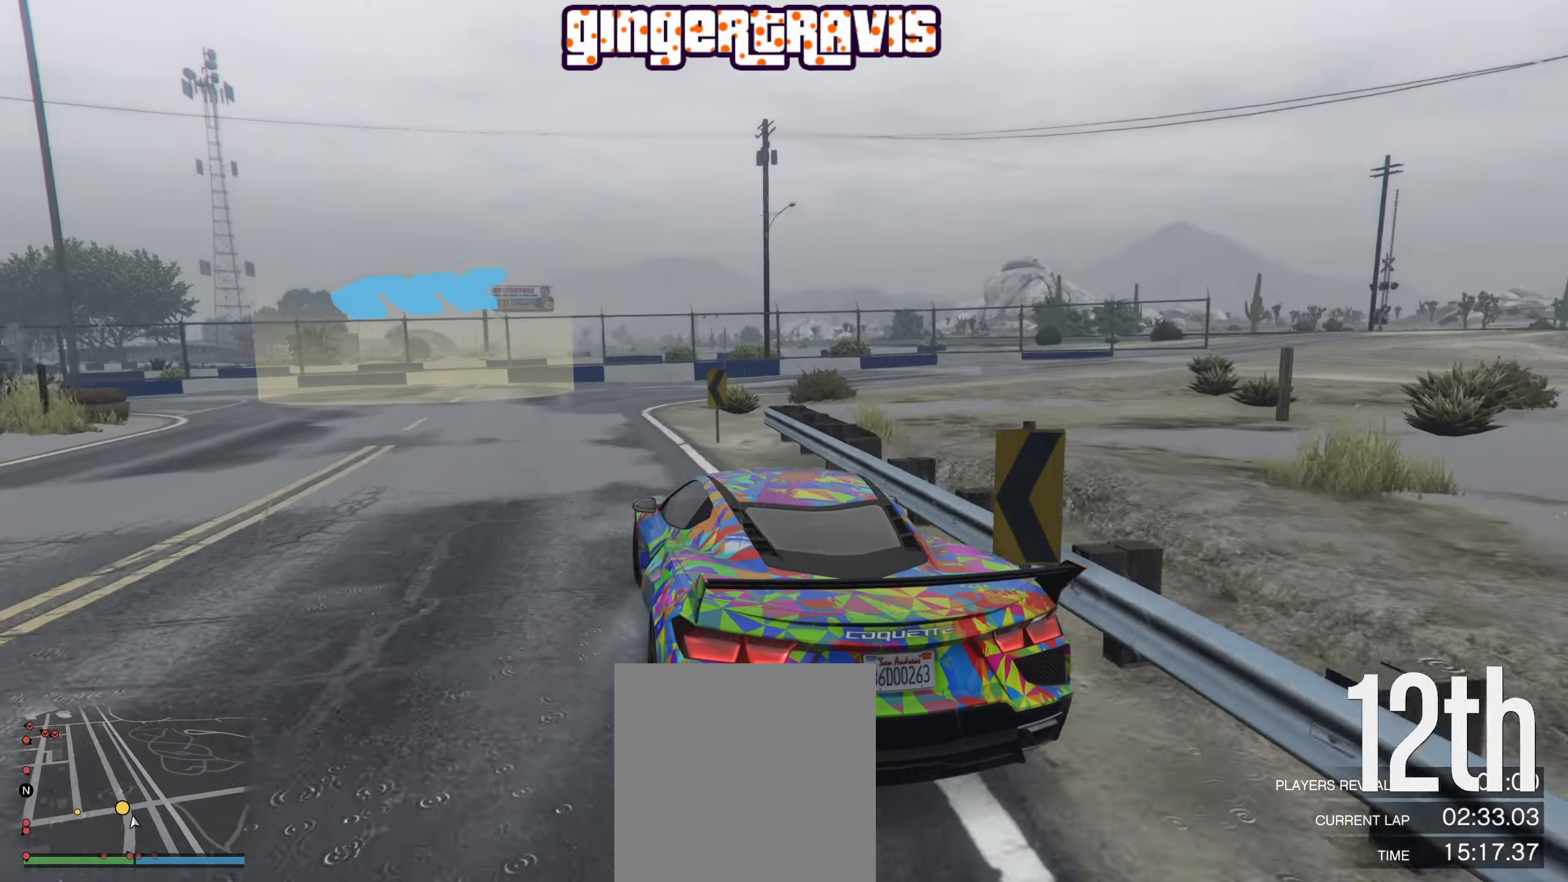
{"buttons": [], "left_stick": "down-left", "right_stick": "center", "events": [[384, "L2", "up"]]}
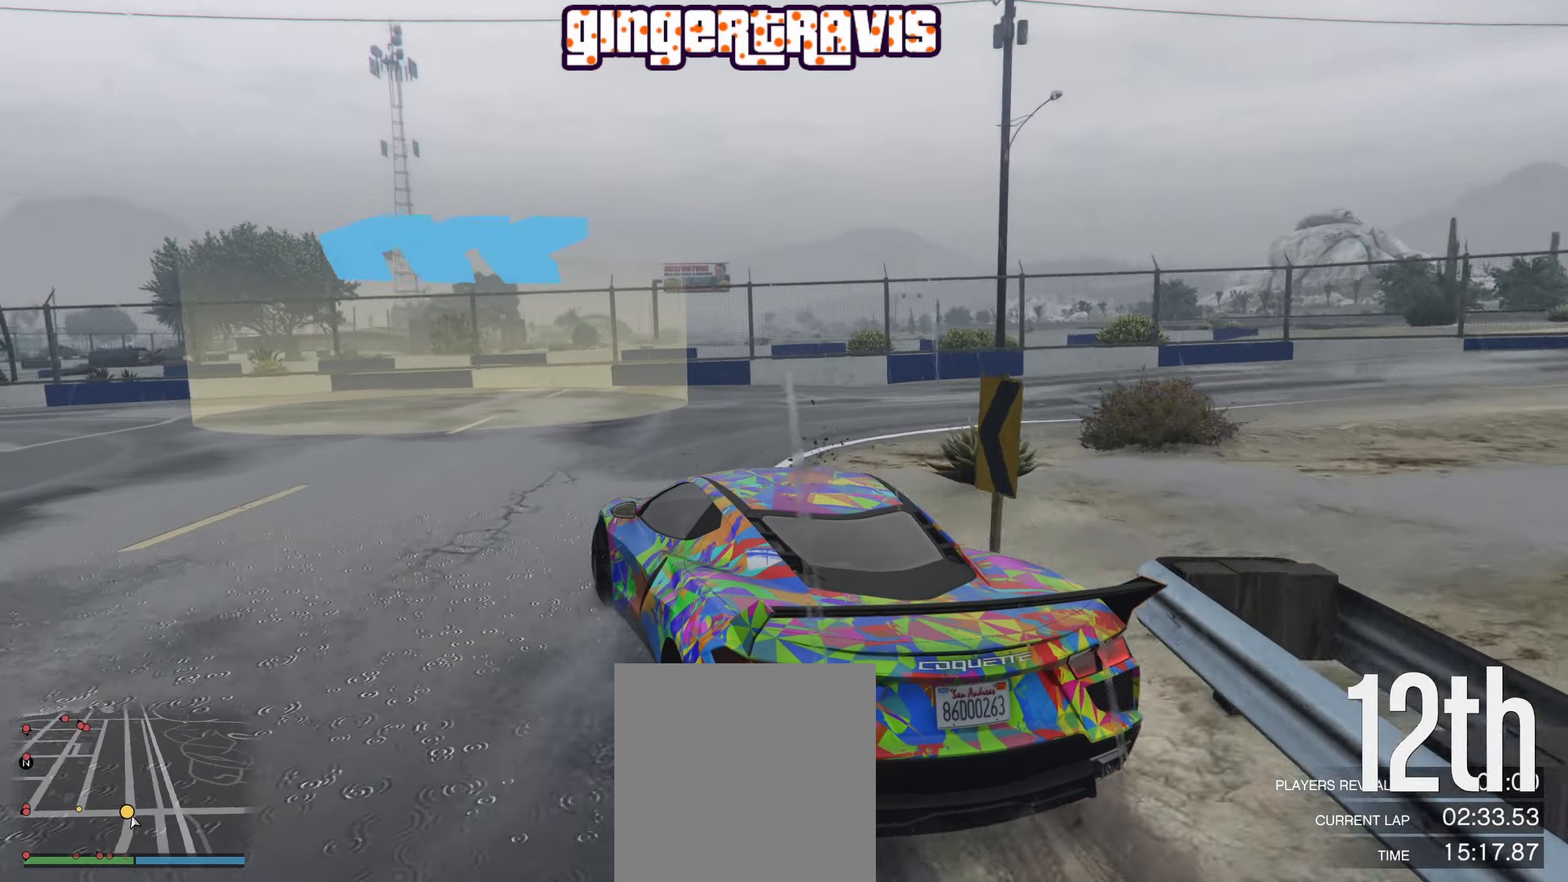
{"buttons": [], "left_stick": "down-left", "right_stick": "center", "events": []}
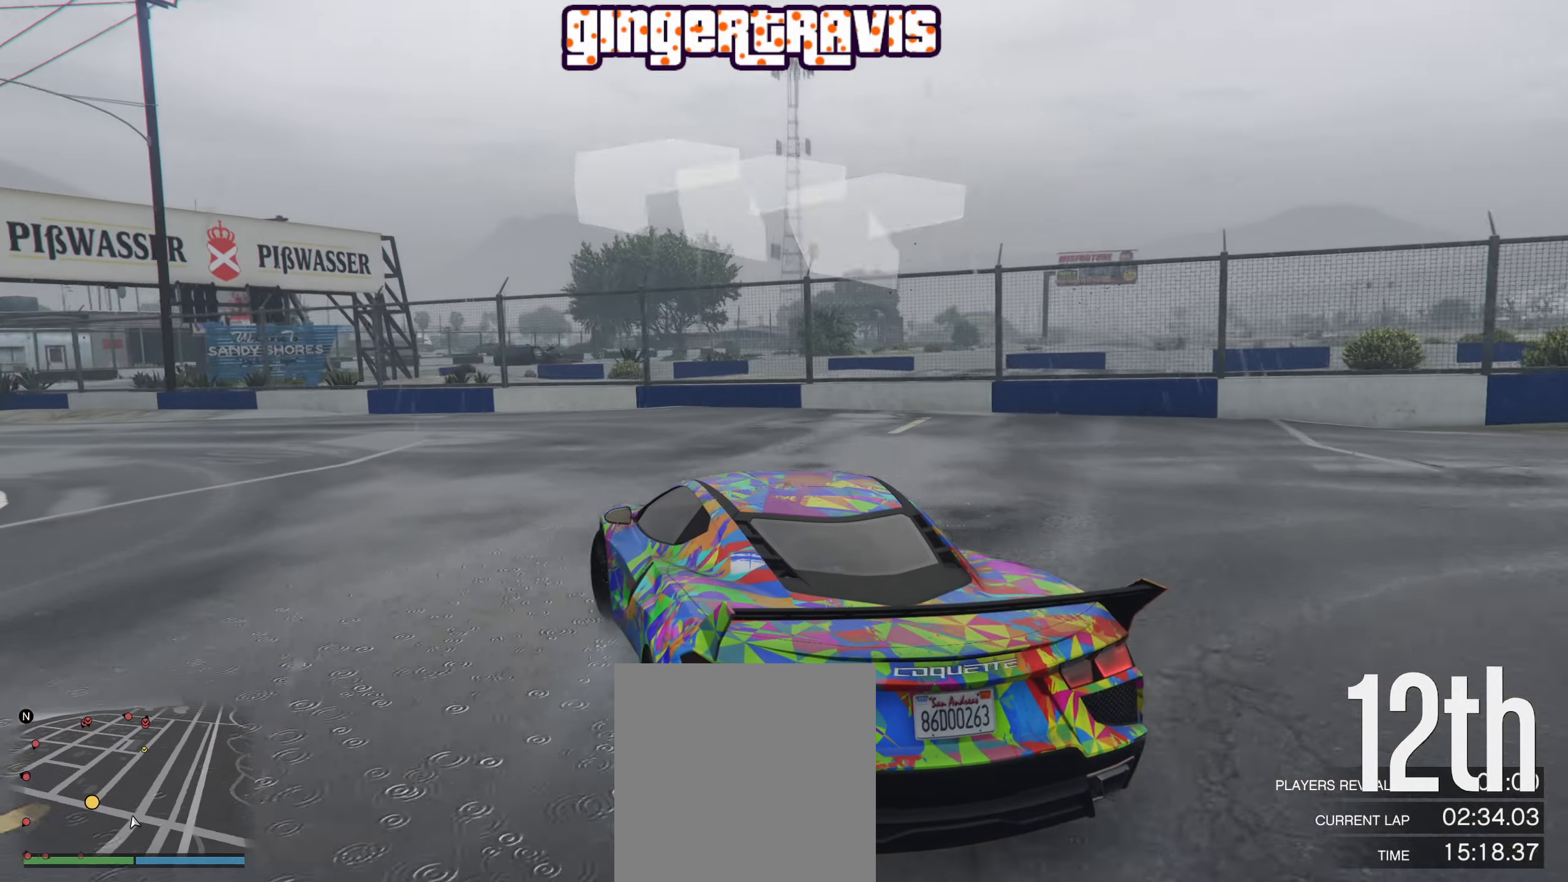
{"buttons": ["R2"], "left_stick": "down-left", "right_stick": "center", "events": [[67, "R2", "down"]]}
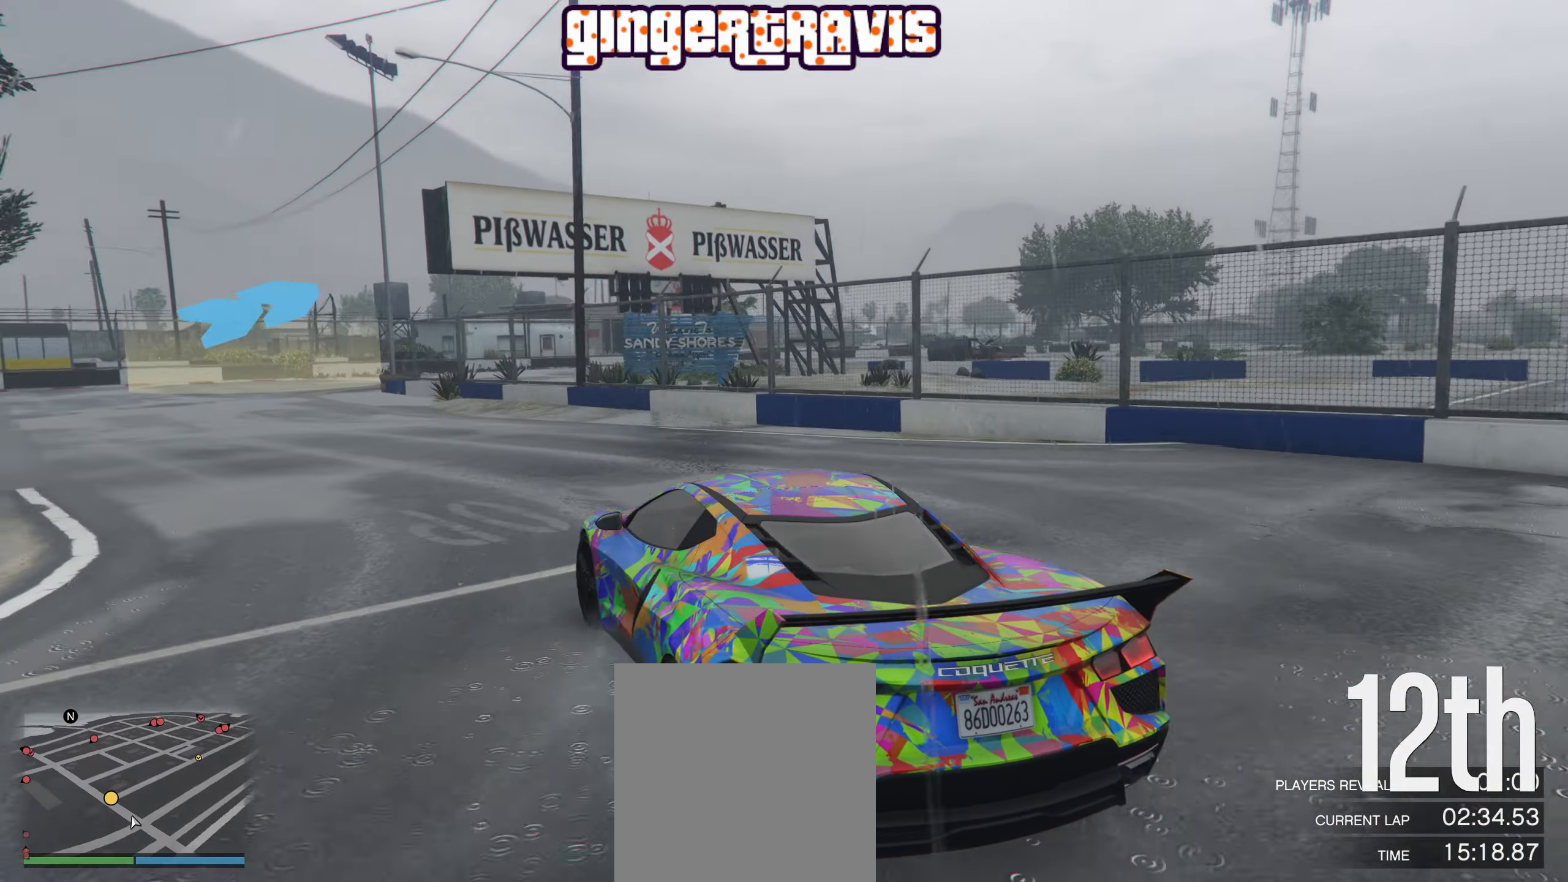
{"buttons": ["R2"], "left_stick": "down-left", "right_stick": "center", "events": [[250, "left_stick", "center"], [400, "left_stick", "down-left"]]}
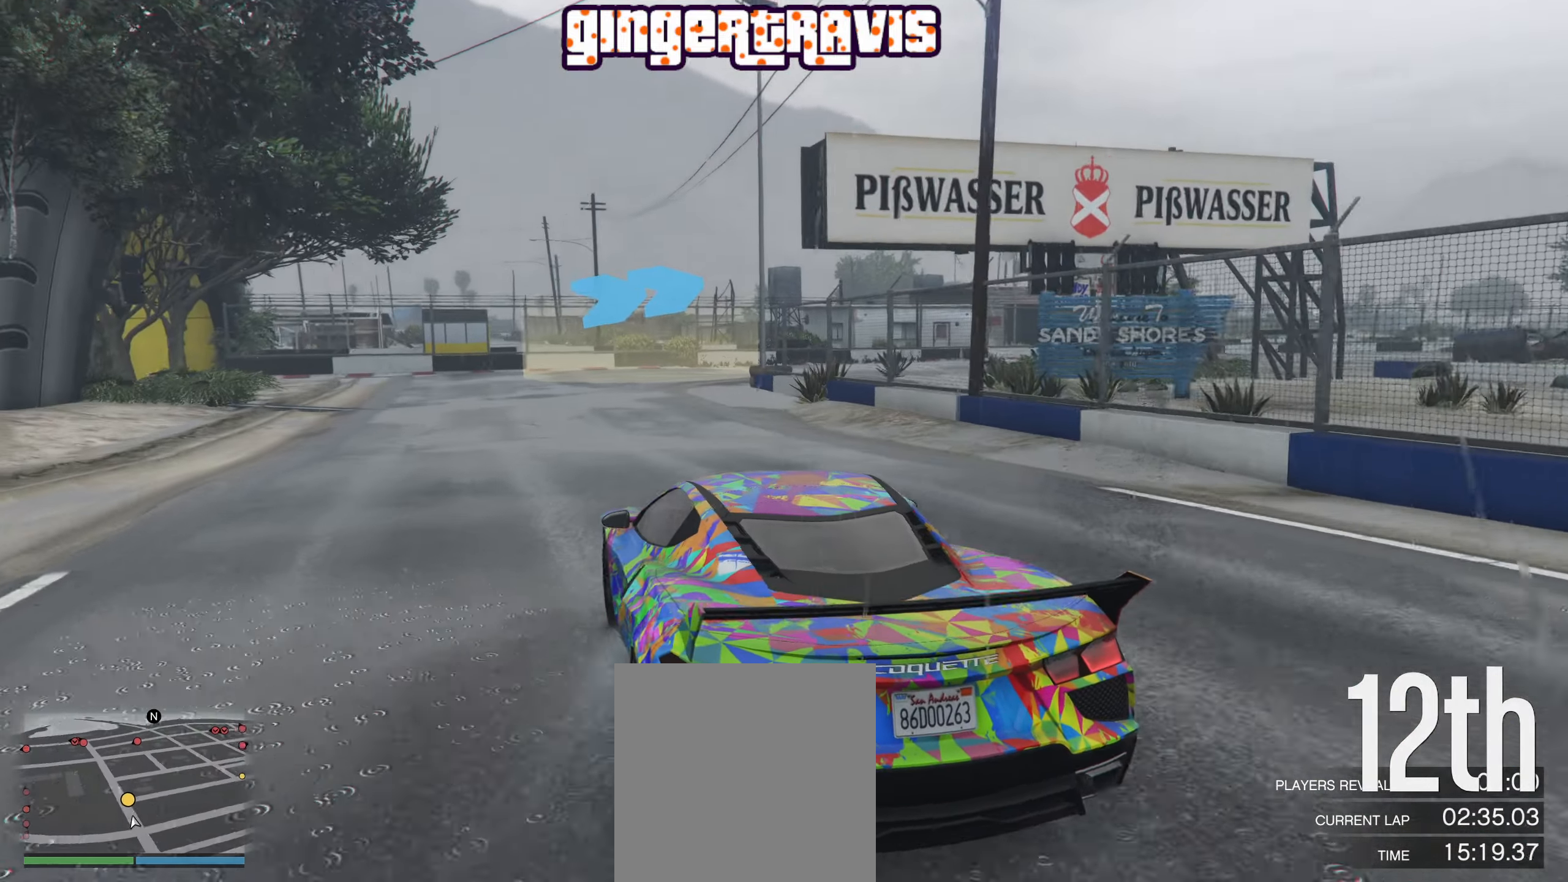
{"buttons": ["R2"], "left_stick": "down-right", "right_stick": "center", "events": [[150, "left_stick", "center"], [417, "left_stick", "down-right"]]}
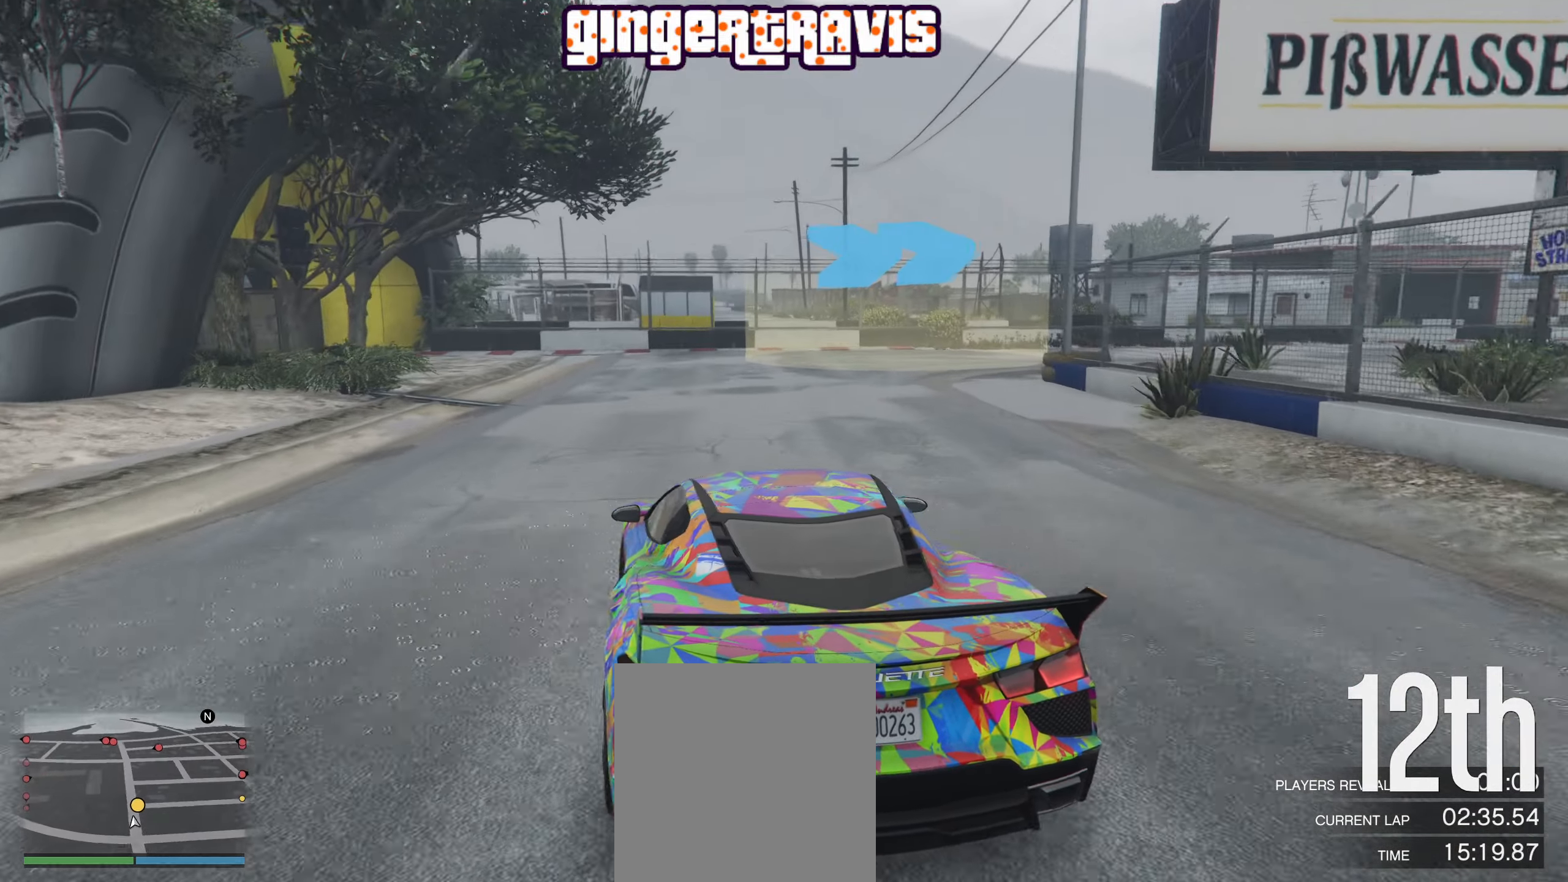
{"buttons": [], "left_stick": "down-right", "right_stick": "center", "events": [[100, "left_stick", "center"], [134, "R2", "up"], [150, "left_stick", "down-right"], [300, "left_stick", "center"], [417, "left_stick", "down-right"]]}
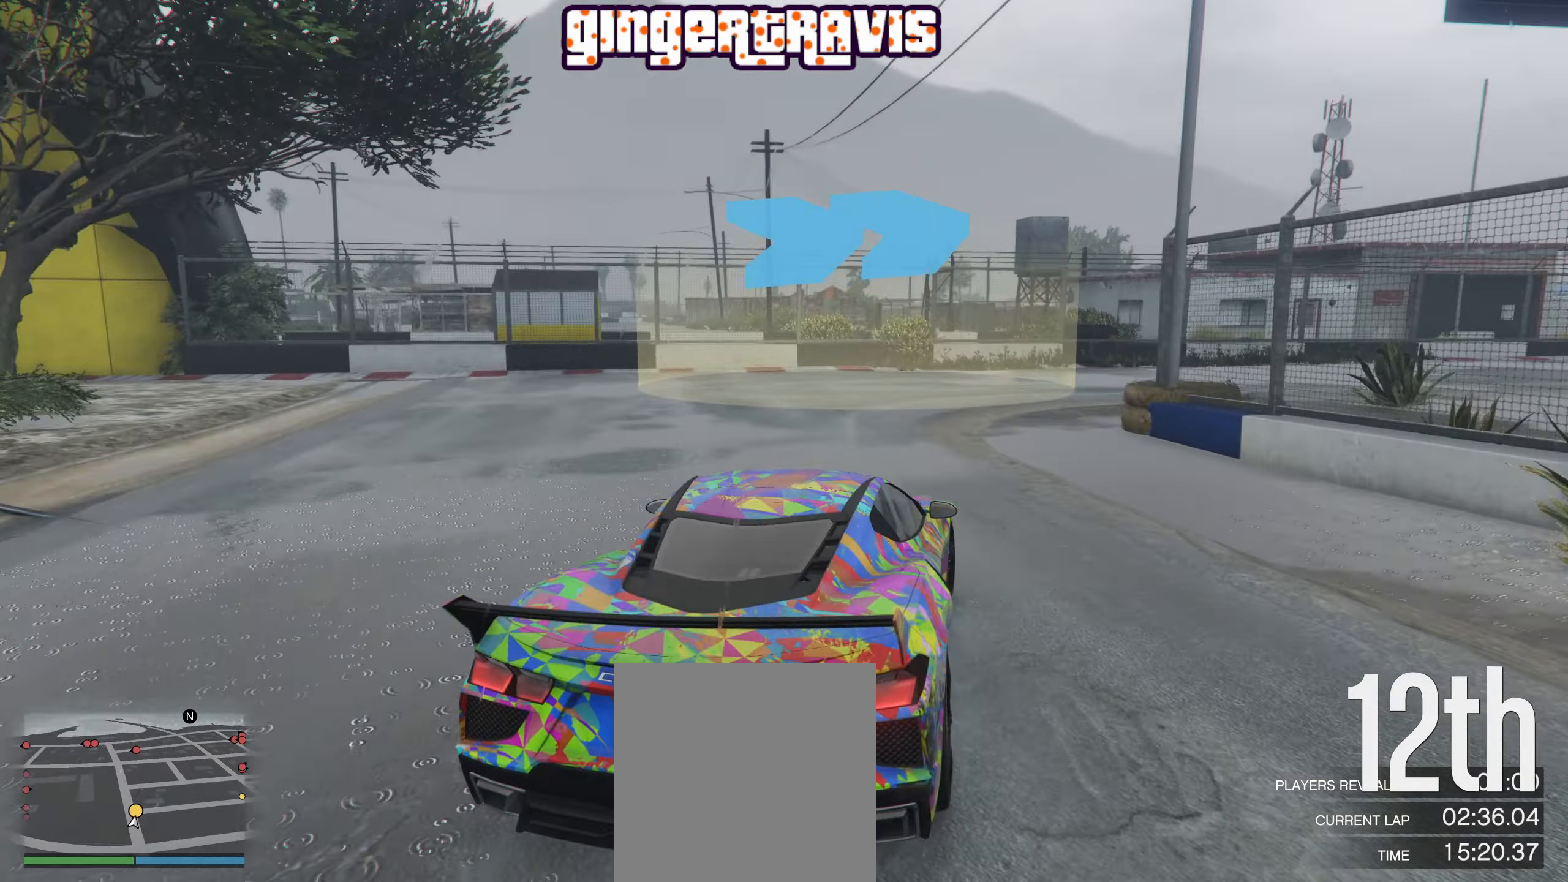
{"buttons": ["R2"], "left_stick": "center", "right_stick": "center", "events": [[17, "R2", "down"], [200, "left_stick", "center"], [284, "left_stick", "down-right"], [417, "left_stick", "center"]]}
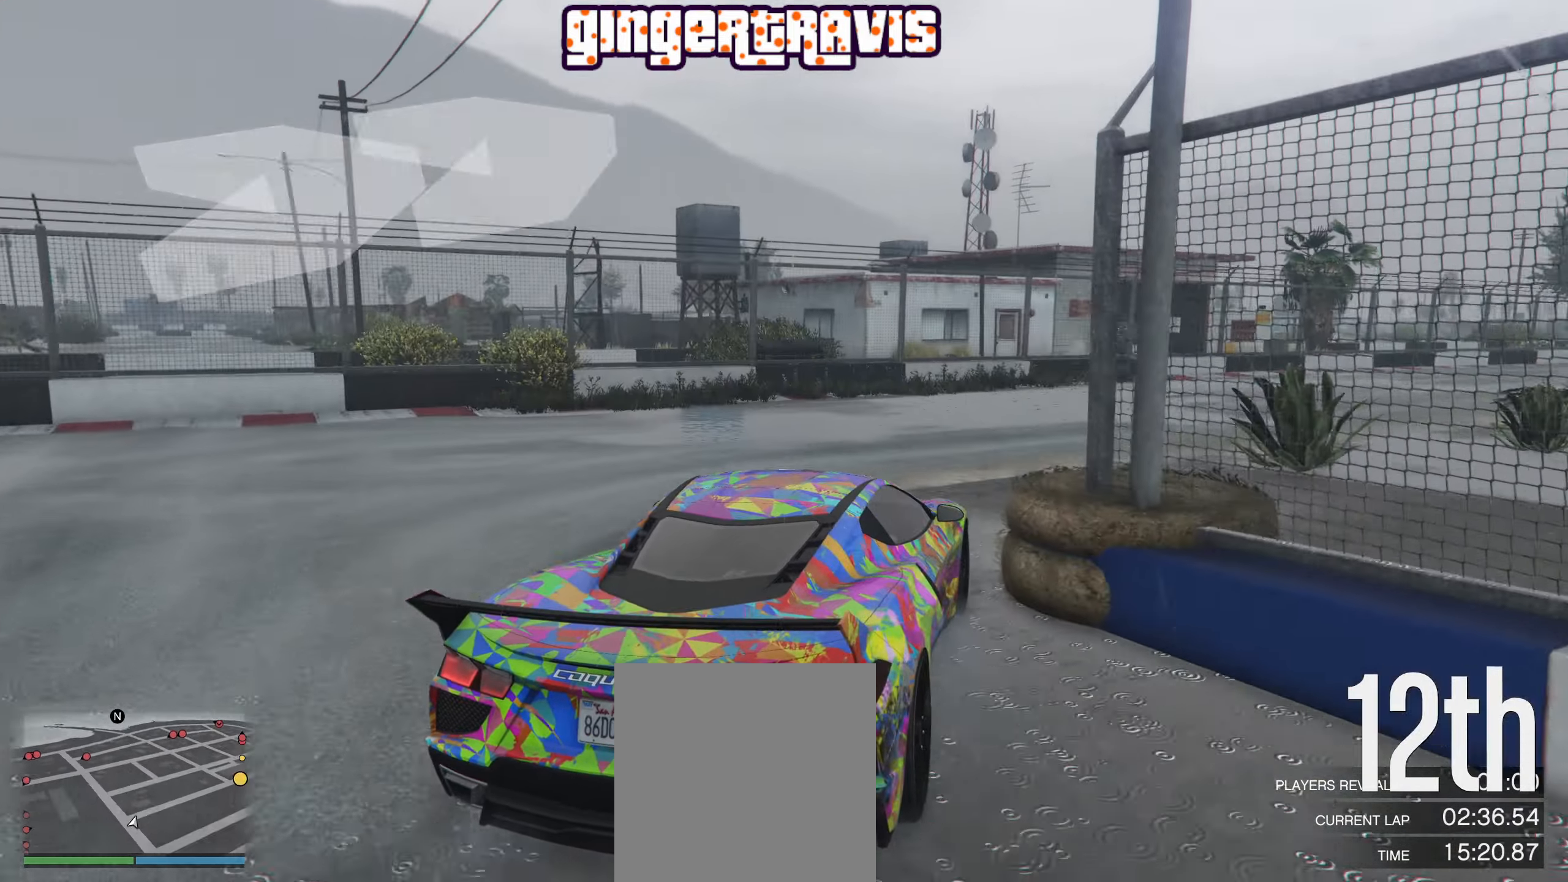
{"buttons": ["R2"], "left_stick": "center", "right_stick": "center", "events": [[17, "left_stick", "right"], [133, "left_stick", "center"], [333, "left_stick", "down-right"], [500, "left_stick", "center"]]}
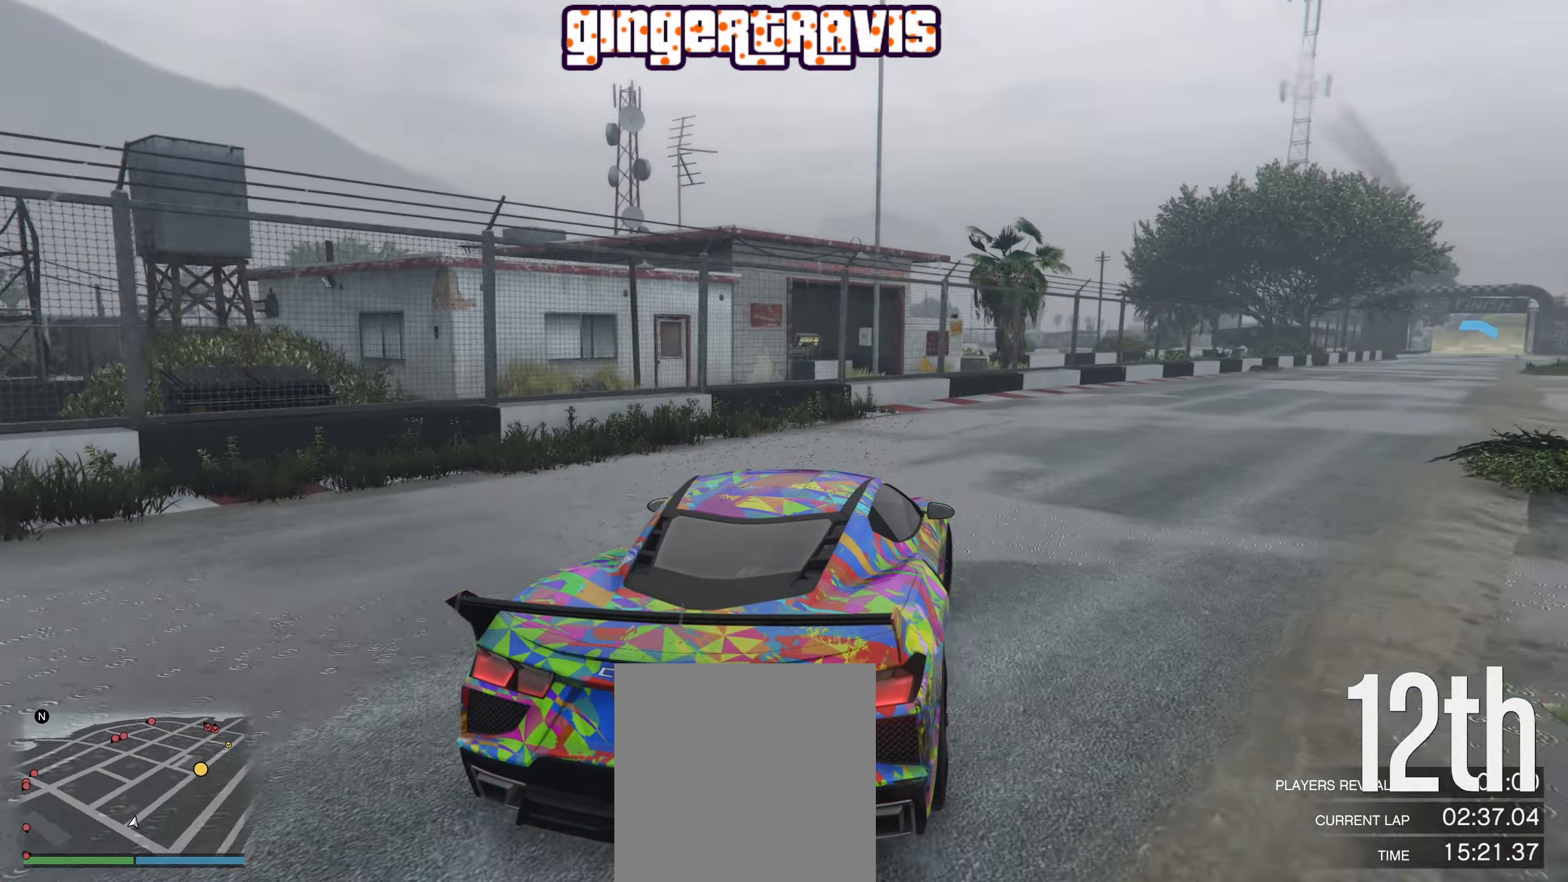
{"buttons": ["R2"], "left_stick": "down-right", "right_stick": "center", "events": [[200, "left_stick", "right"], [316, "left_stick", "center"], [500, "left_stick", "down-right"]]}
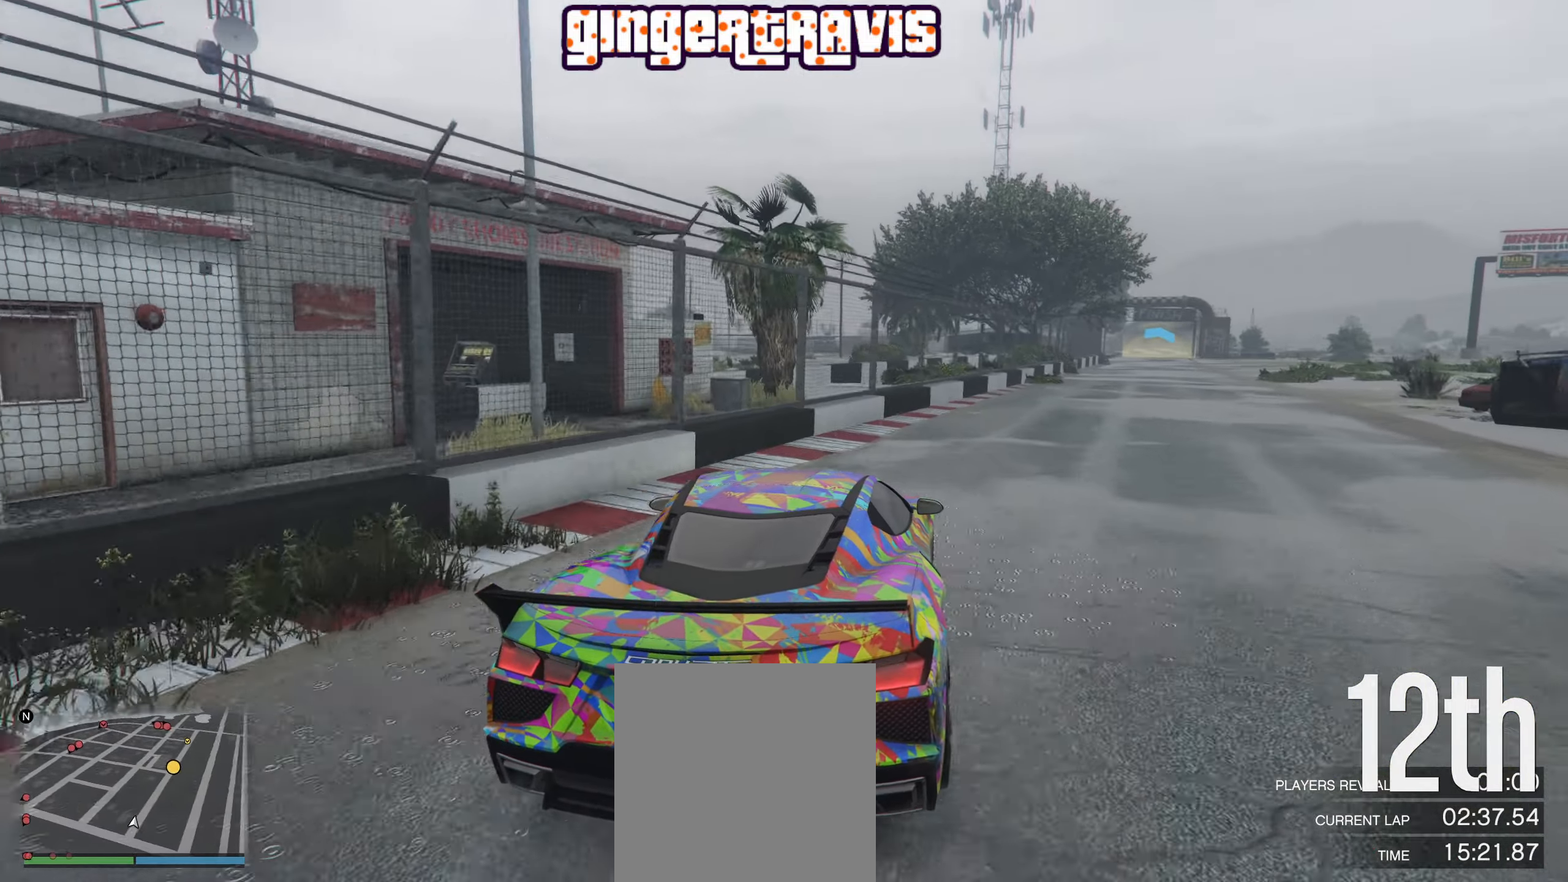
{"buttons": ["R2"], "left_stick": "center", "right_stick": "center", "events": [[116, "left_stick", "center"], [366, "left_stick", "down-right"], [483, "left_stick", "center"]]}